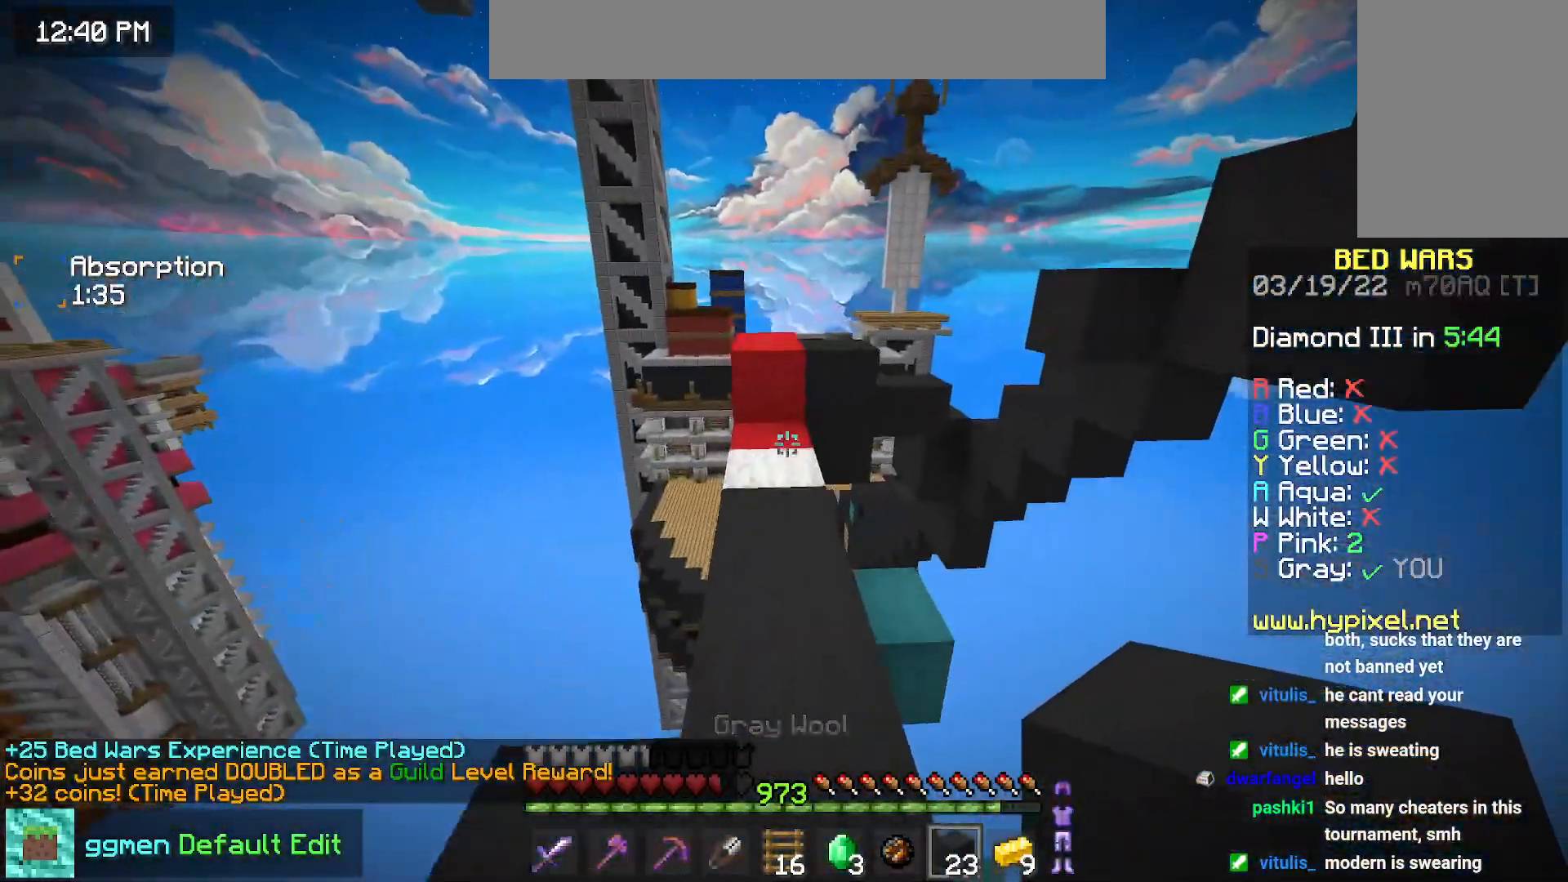
Gameplay with keyboard and mouse; each line is a JSON object with the keys and mouse buttons held at the frame after it. "events" lists presses ("down") and releases ("up") of "down", "left", "right", "space", "up", "mouse_left" and "mouse_right" between this image and that frame as [ms after this image, input, new state], when the widget could be followed in between. "mouse_left", "mouse_right" = the "left", "right" buttons of the "mouse" list. No other keys are recorded. Fast repeated clicks can show as one long hold. Mouse movement is not recorded.
{"keys": ["space", "up"], "mouse": ["right"], "events": [[434, "mouse_right", "down"], [500, "space", "down"]]}
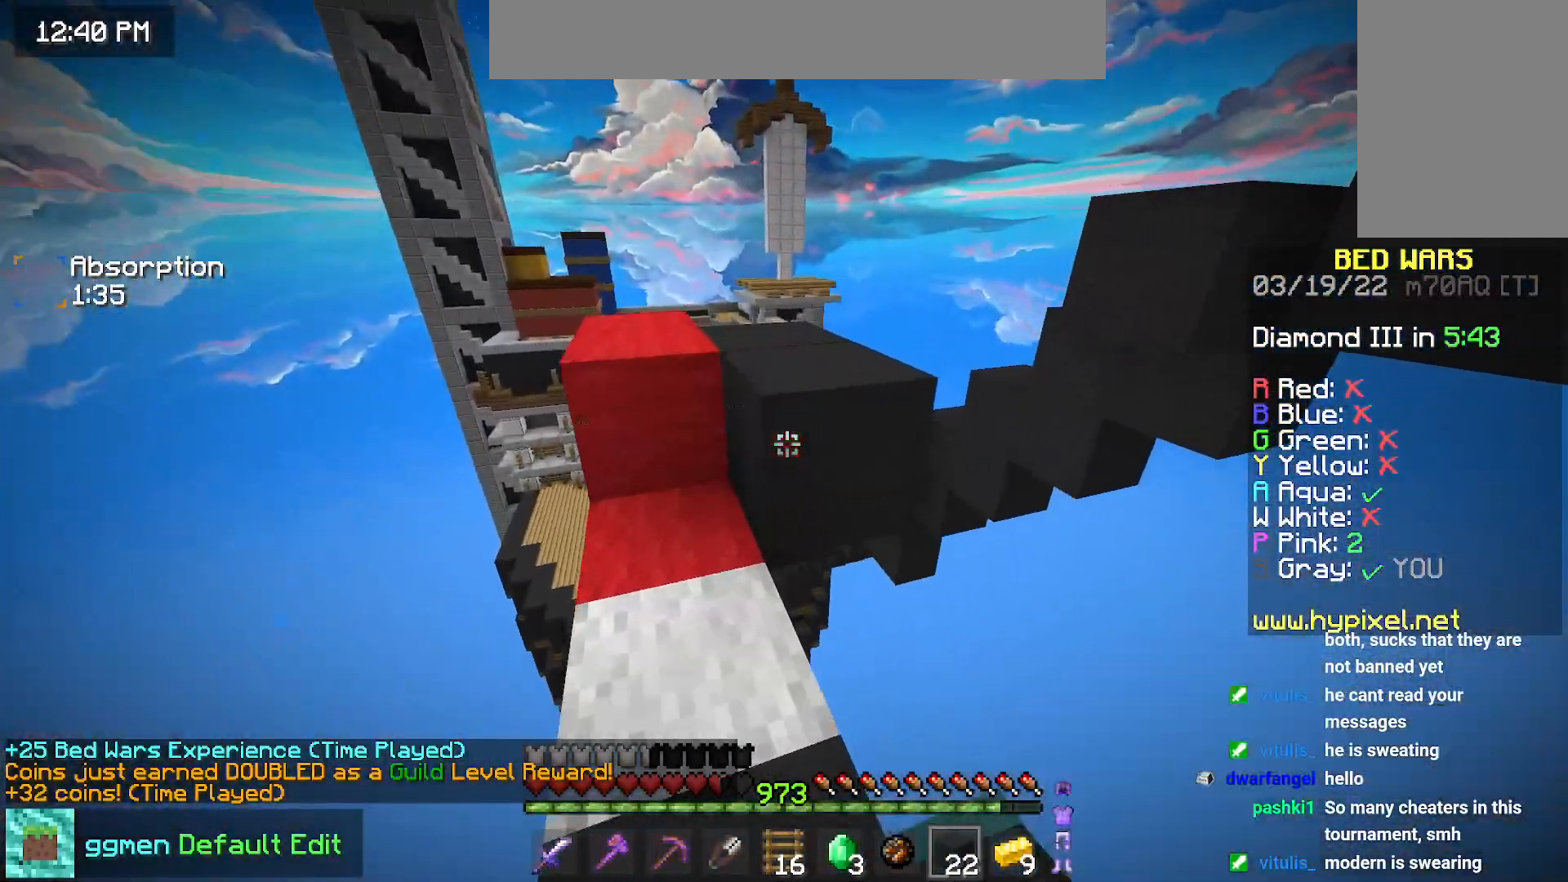
{"keys": ["space", "up"], "mouse": [], "events": [[34, "mouse_right", "up"], [184, "space", "up"], [434, "space", "down"]]}
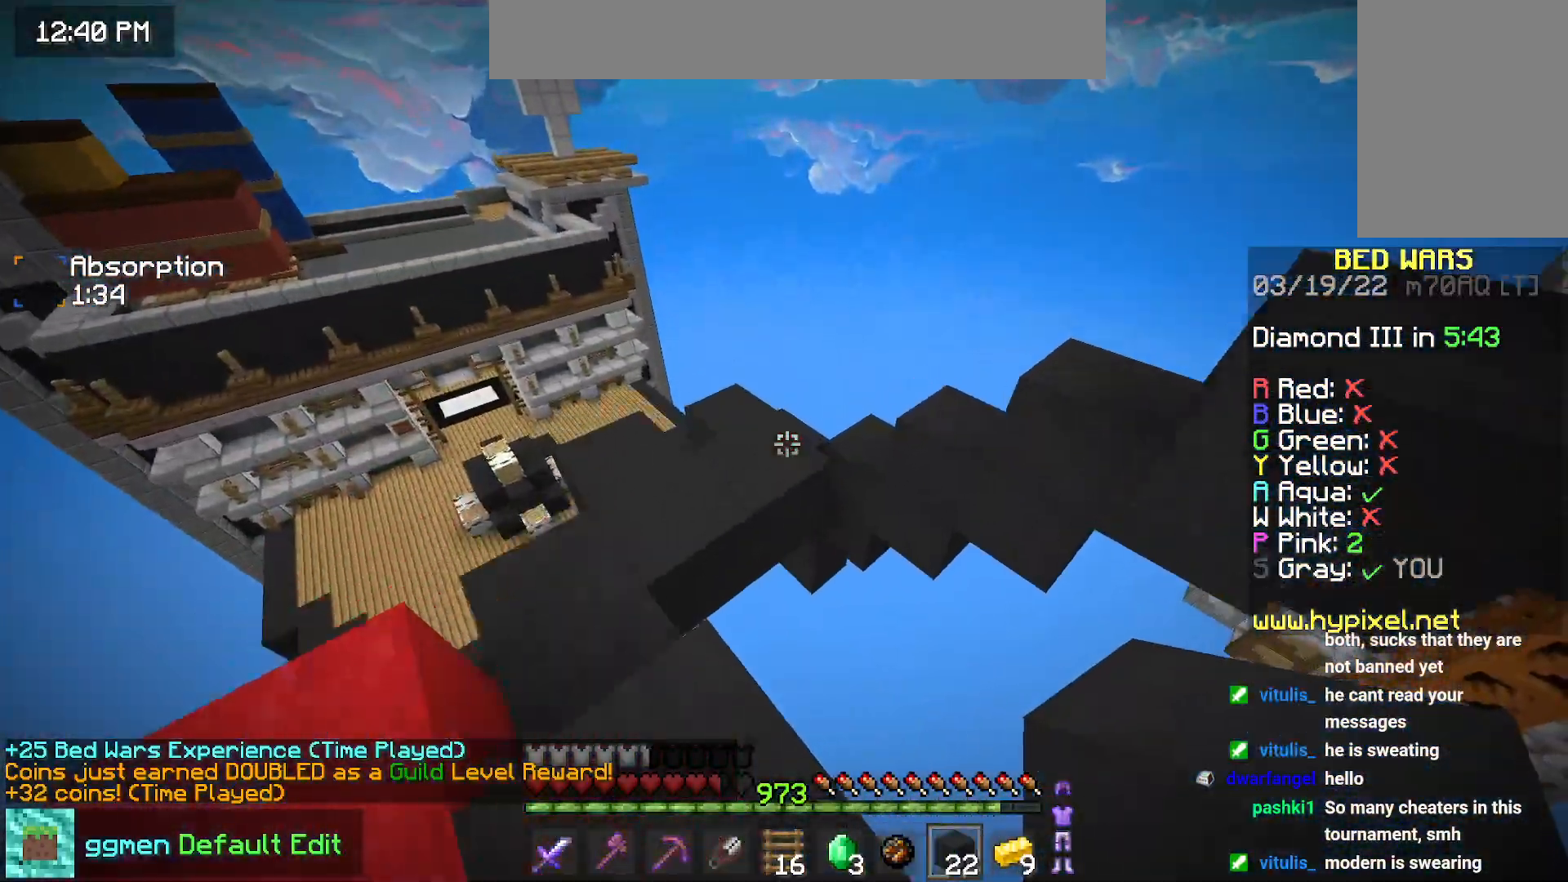
{"keys": ["up"], "mouse": [], "events": [[267, "space", "up"]]}
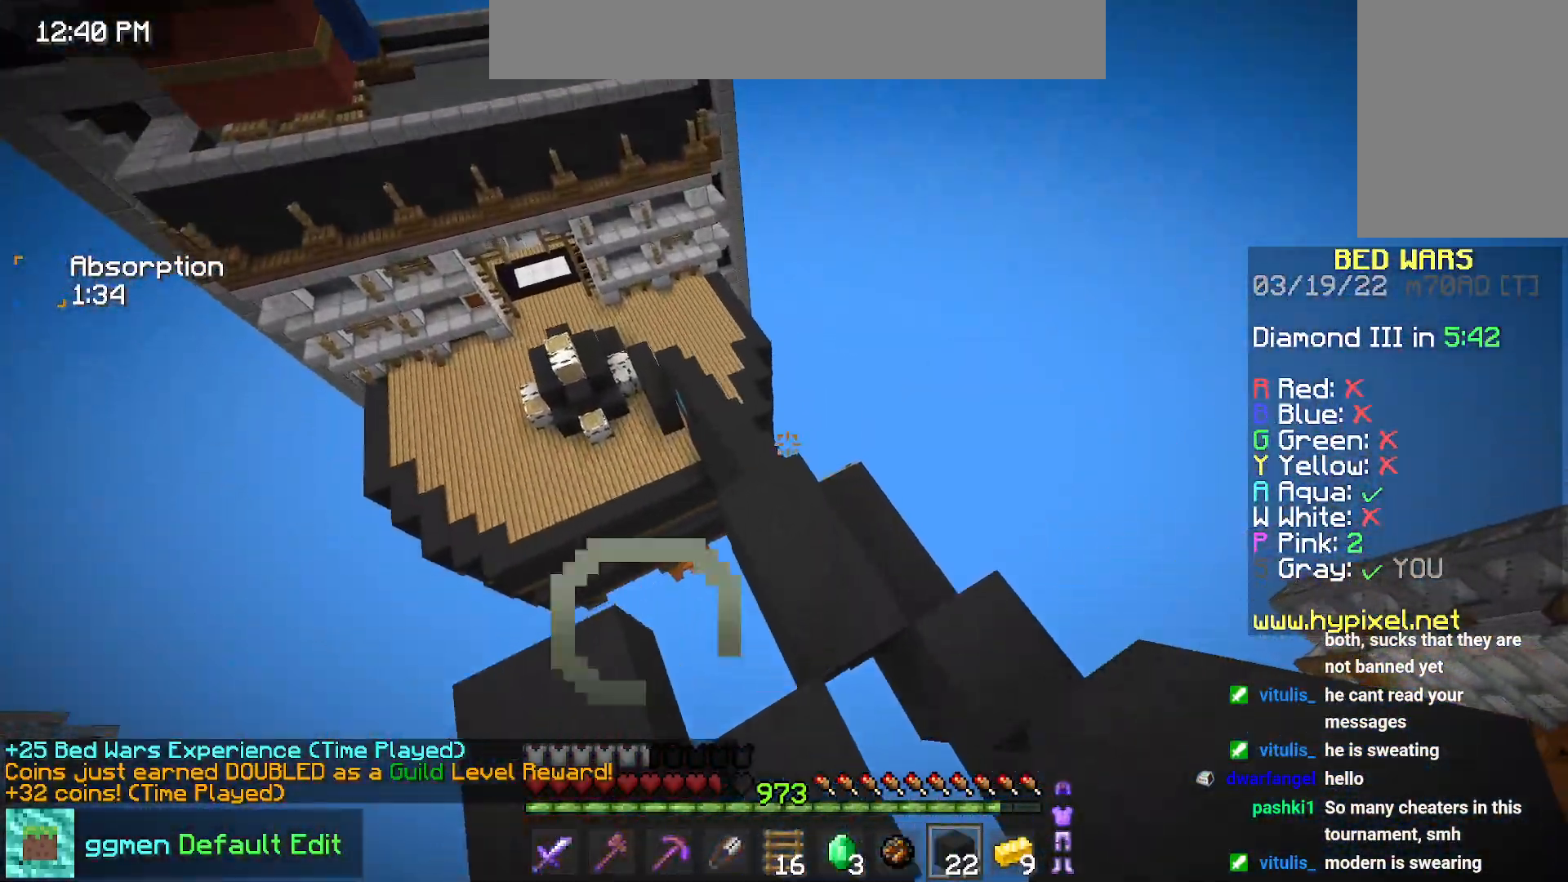
{"keys": ["up"], "mouse": [], "events": []}
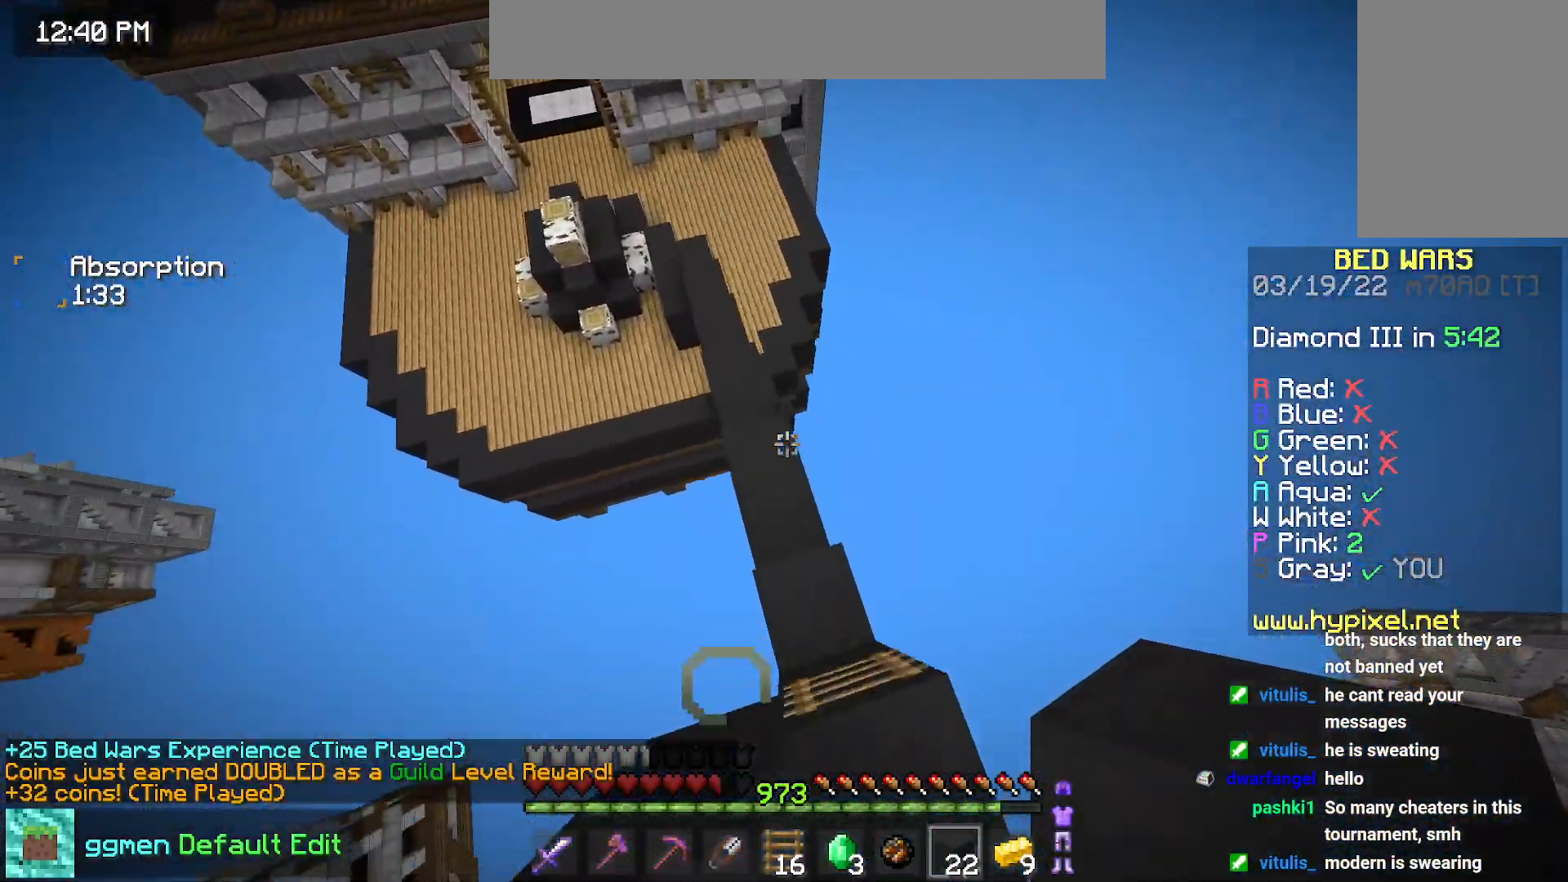
{"keys": ["up"], "mouse": [], "events": [[117, "left", "down"], [233, "mouse_right", "down"], [267, "left", "up"], [350, "mouse_right", "up"]]}
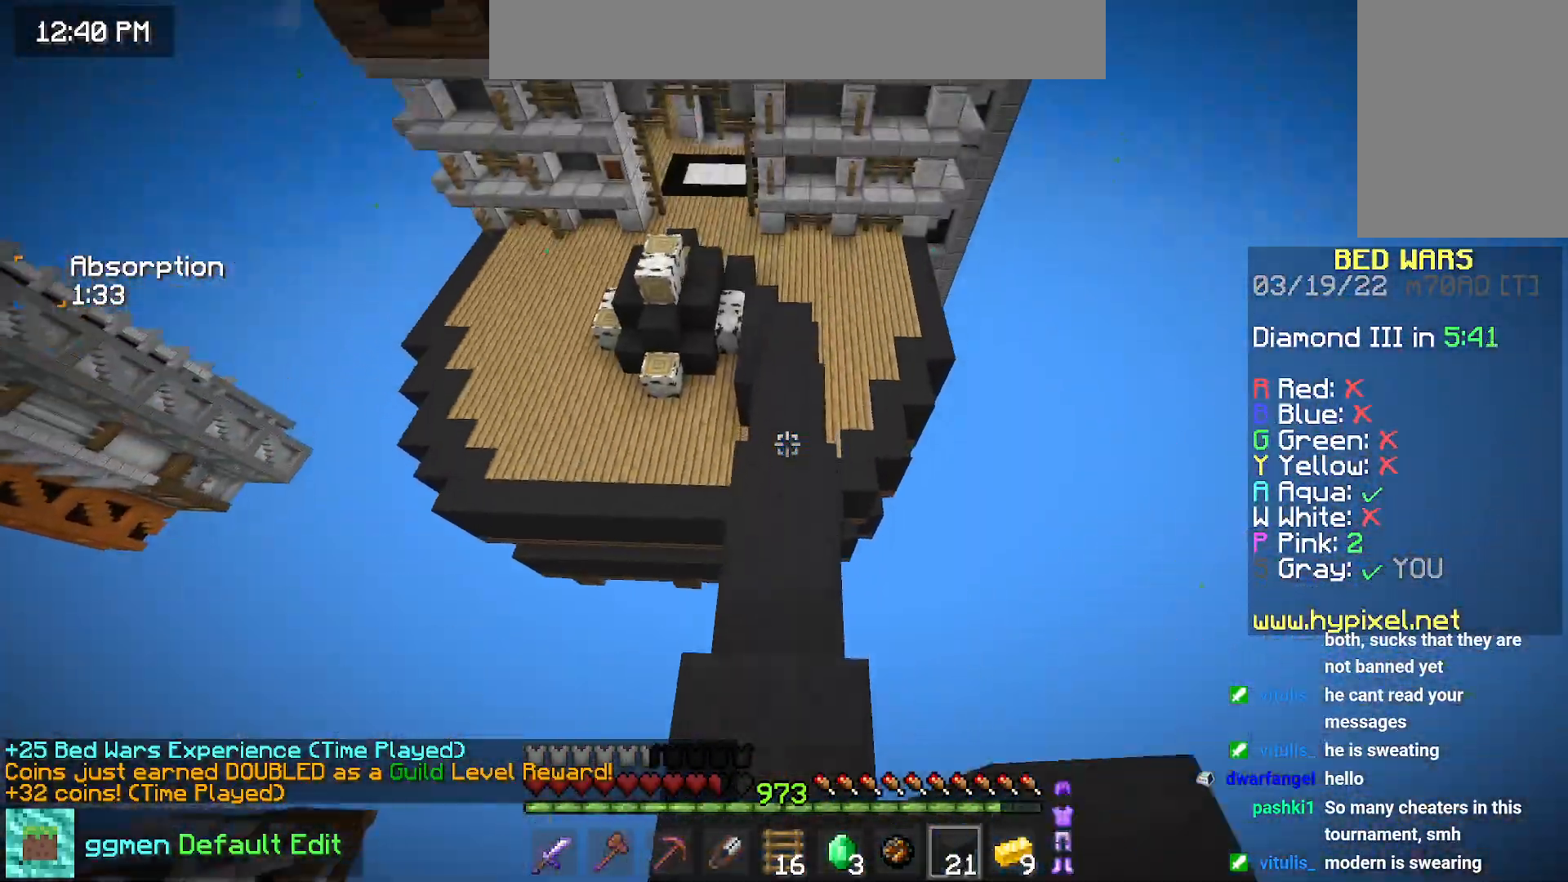
{"keys": ["space", "up"], "mouse": [], "events": [[401, "space", "down"]]}
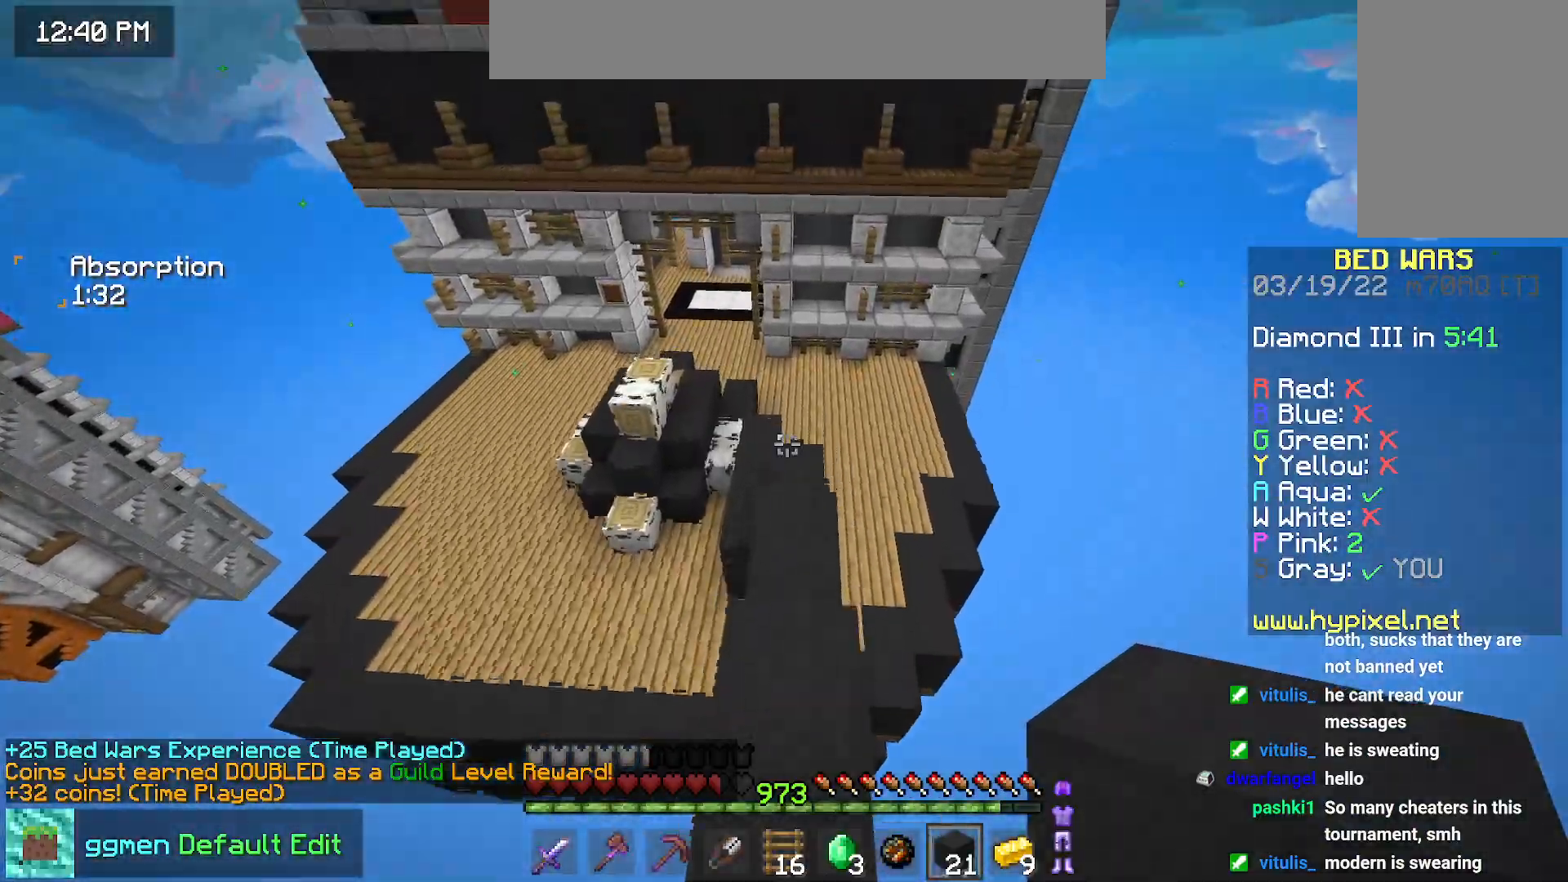
{"keys": ["up"], "mouse": [], "events": [[184, "space", "up"]]}
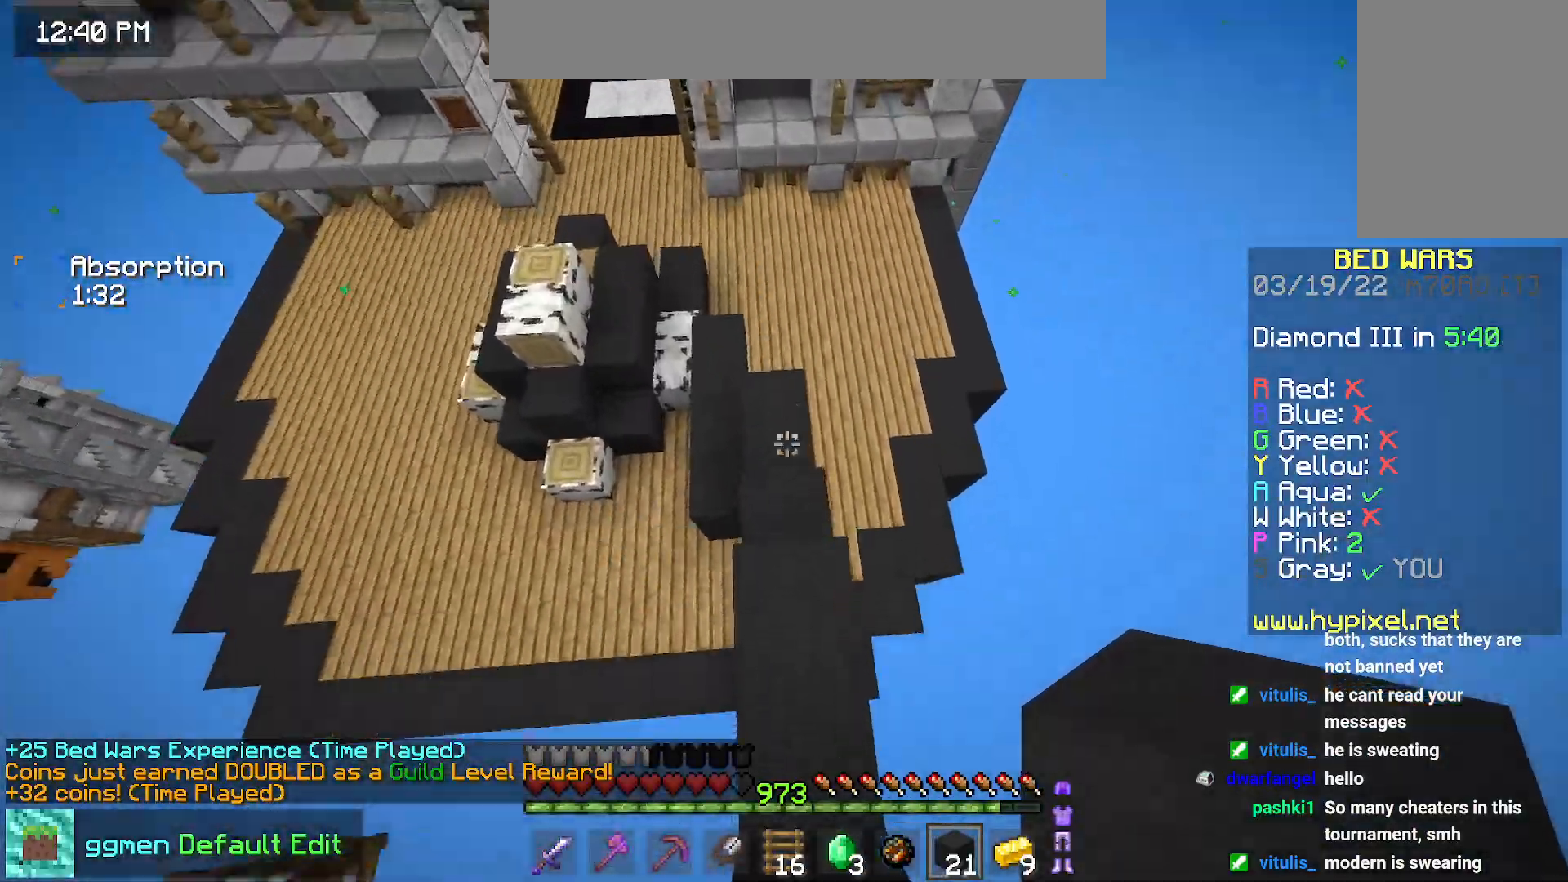
{"keys": ["left", "up"], "mouse": [], "events": [[216, "mouse_right", "down"], [250, "left", "down"], [367, "mouse_right", "up"]]}
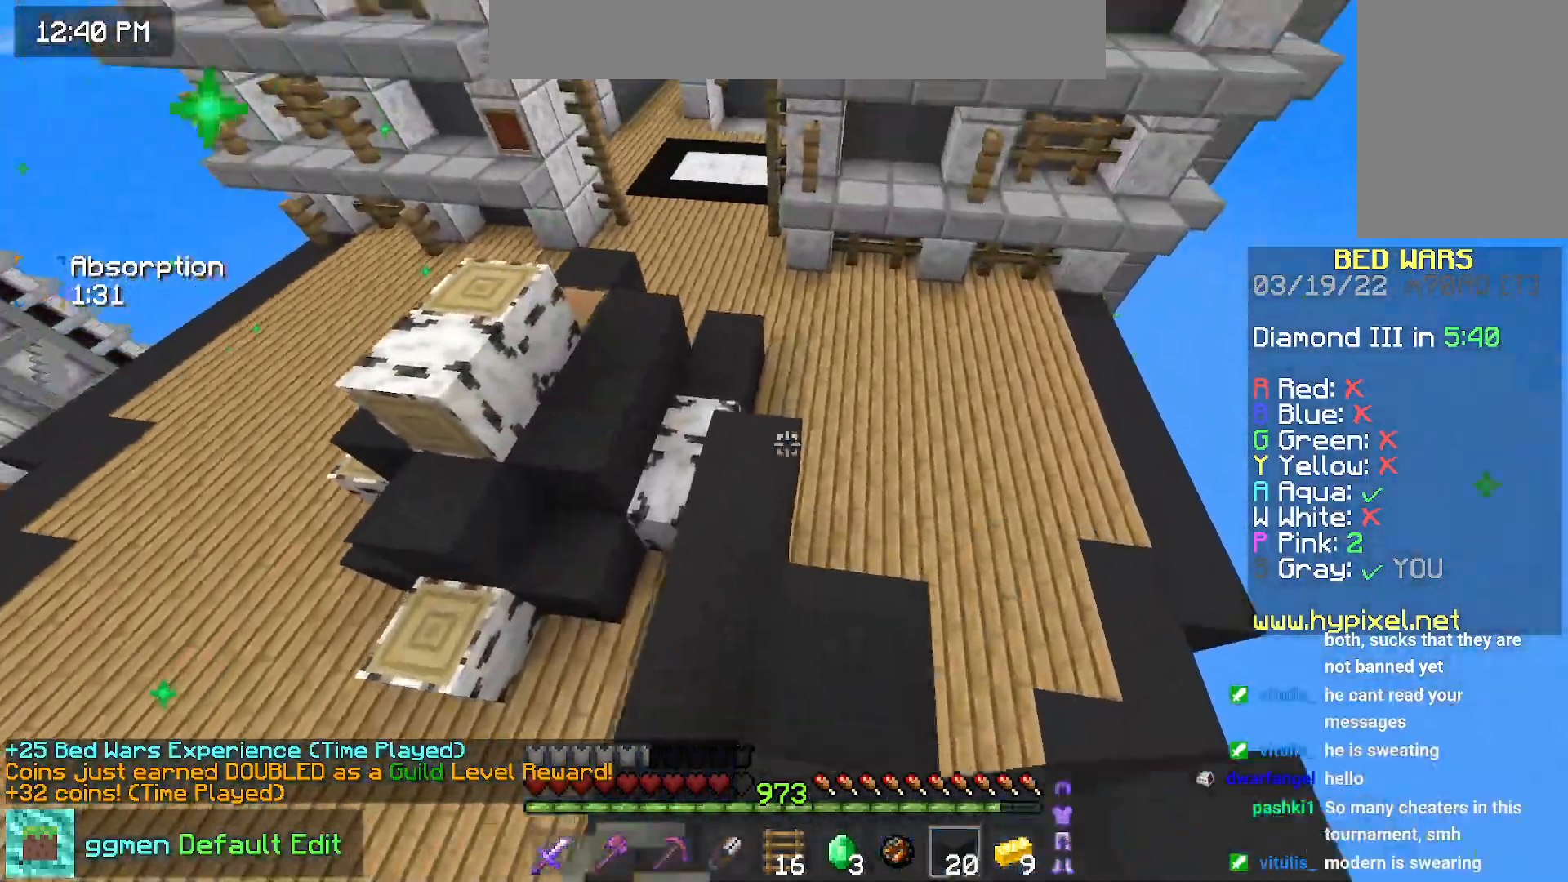
{"keys": ["space", "up"], "mouse": [], "events": [[67, "left", "up"], [367, "space", "down"]]}
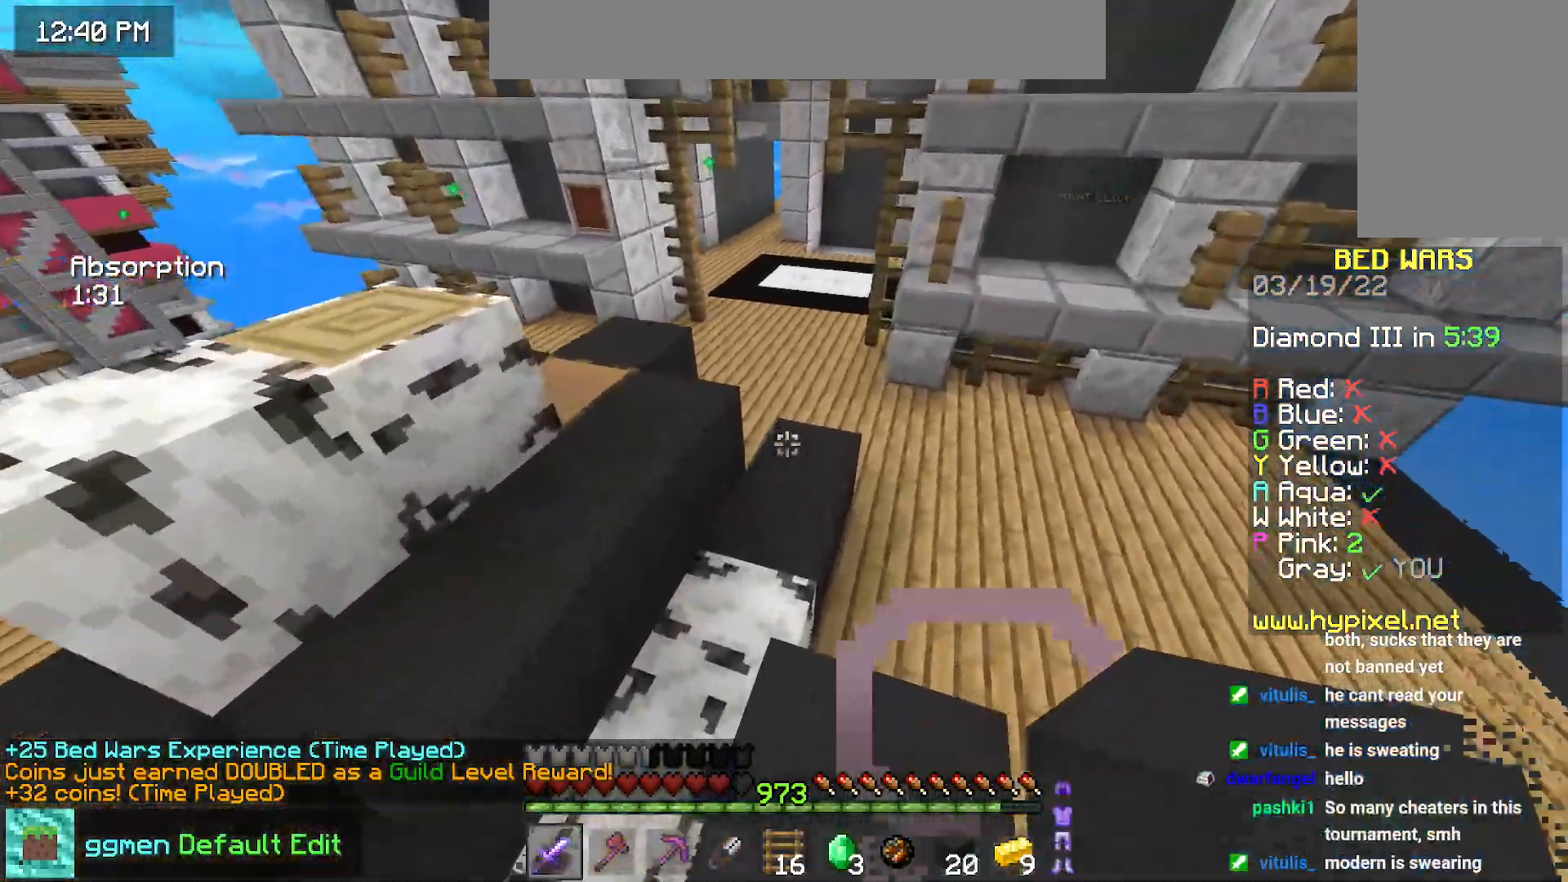
{"keys": ["space", "up"], "mouse": [], "events": []}
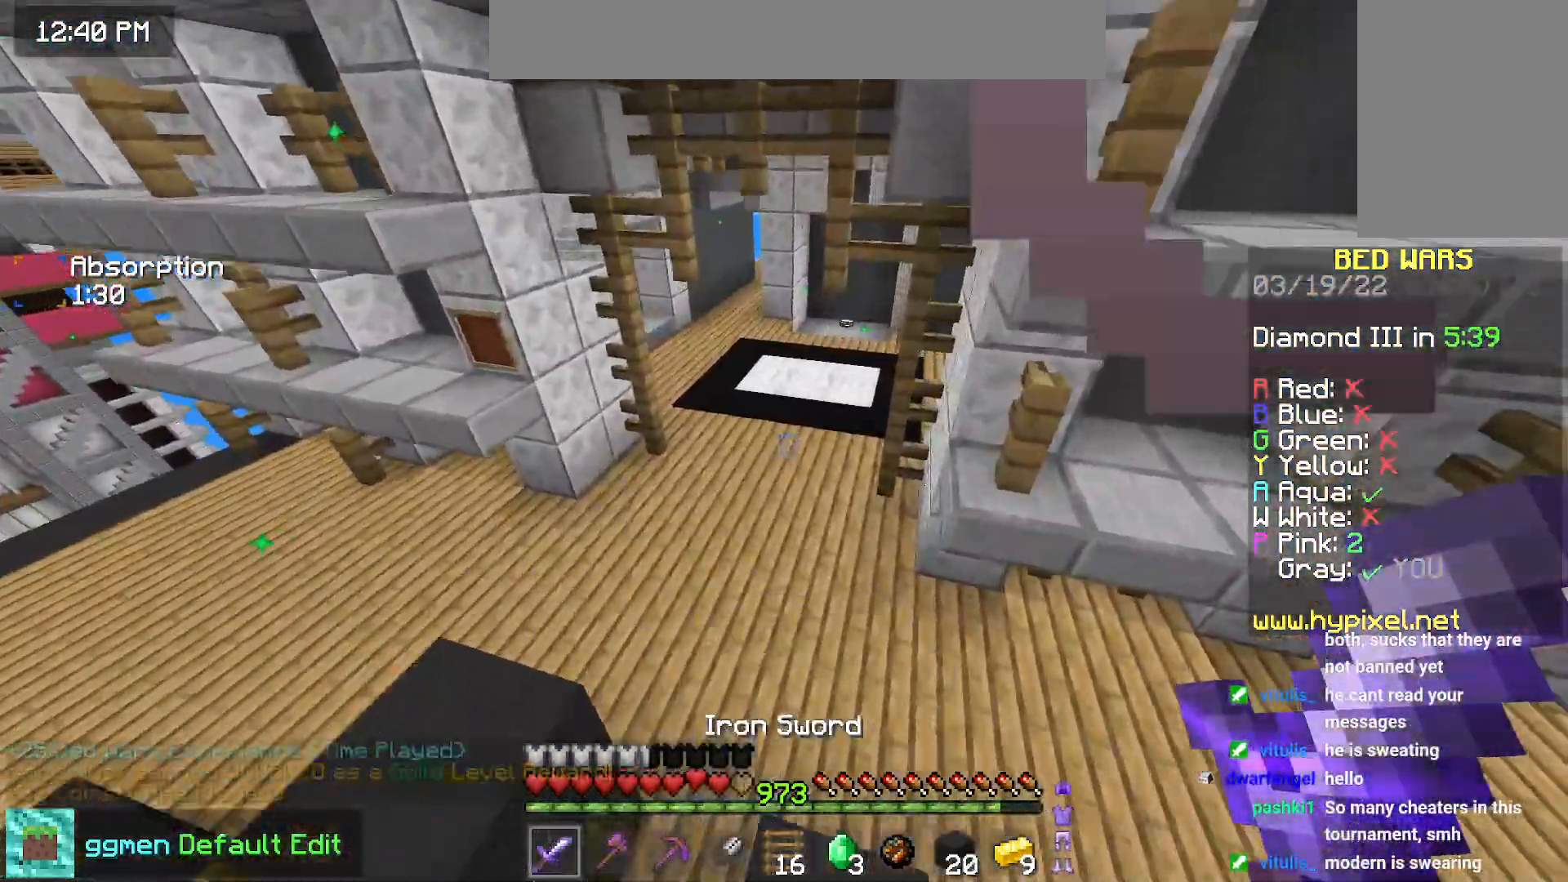
{"keys": ["space", "up"], "mouse": [], "events": []}
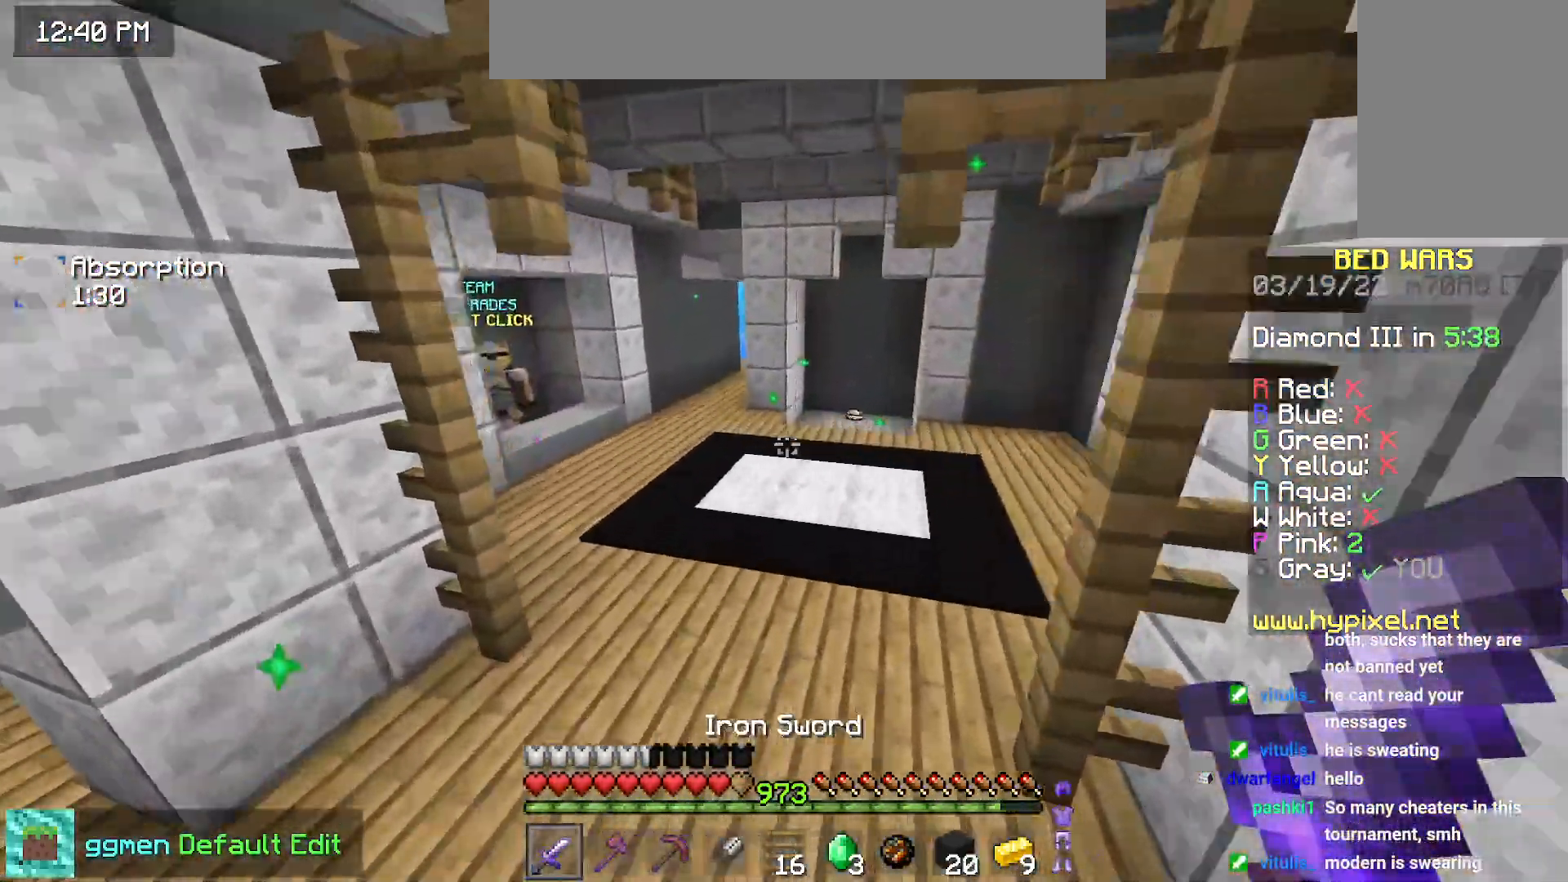
{"keys": ["space", "up"], "mouse": [], "events": []}
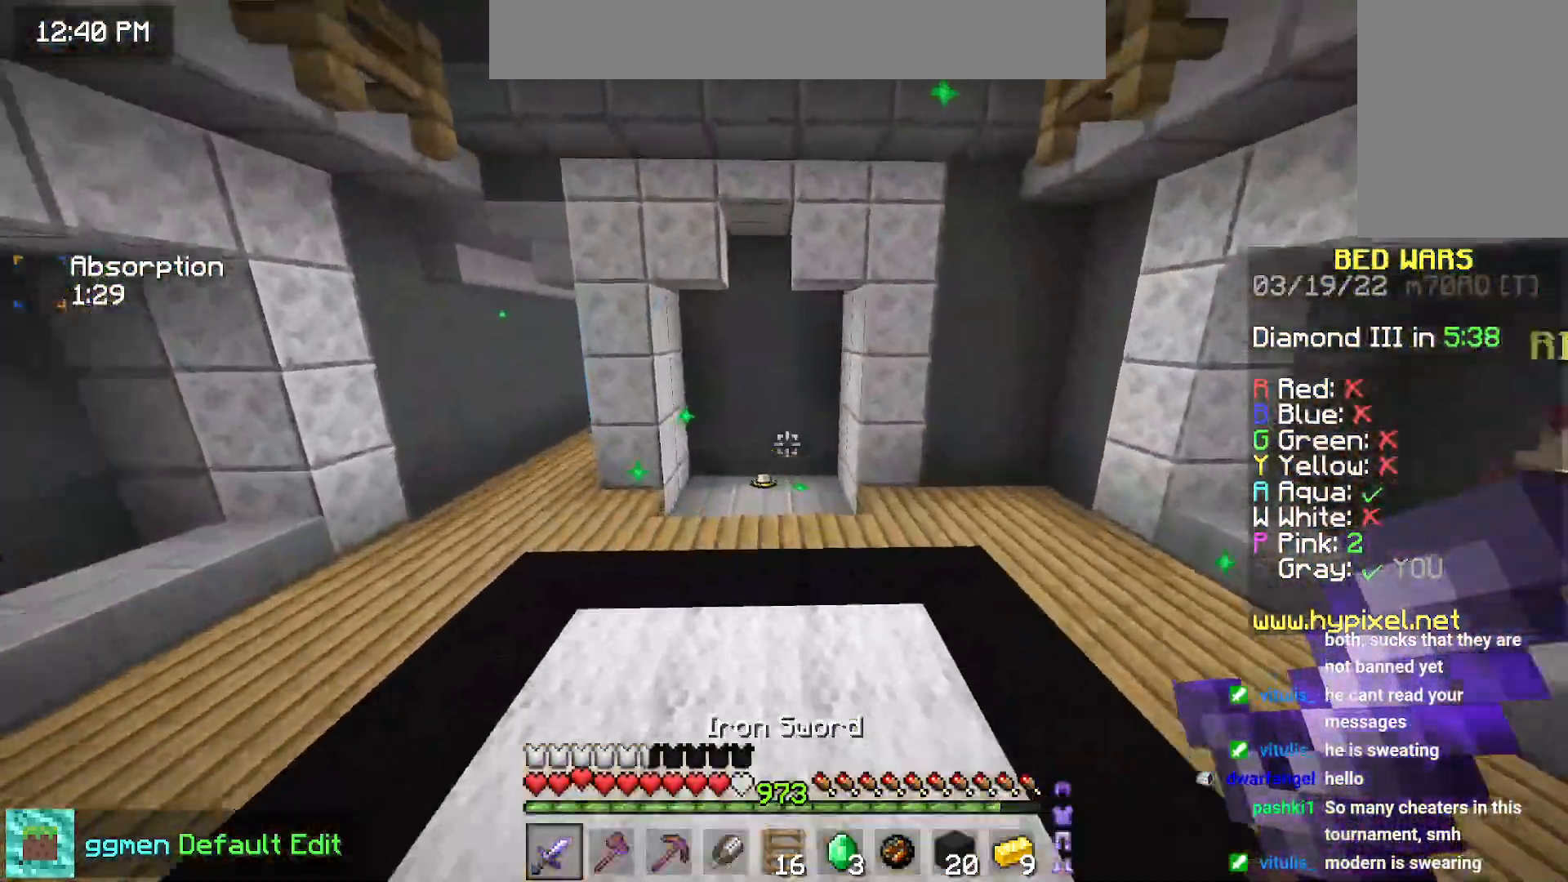
{"keys": ["up"], "mouse": [], "events": [[150, "space", "up"]]}
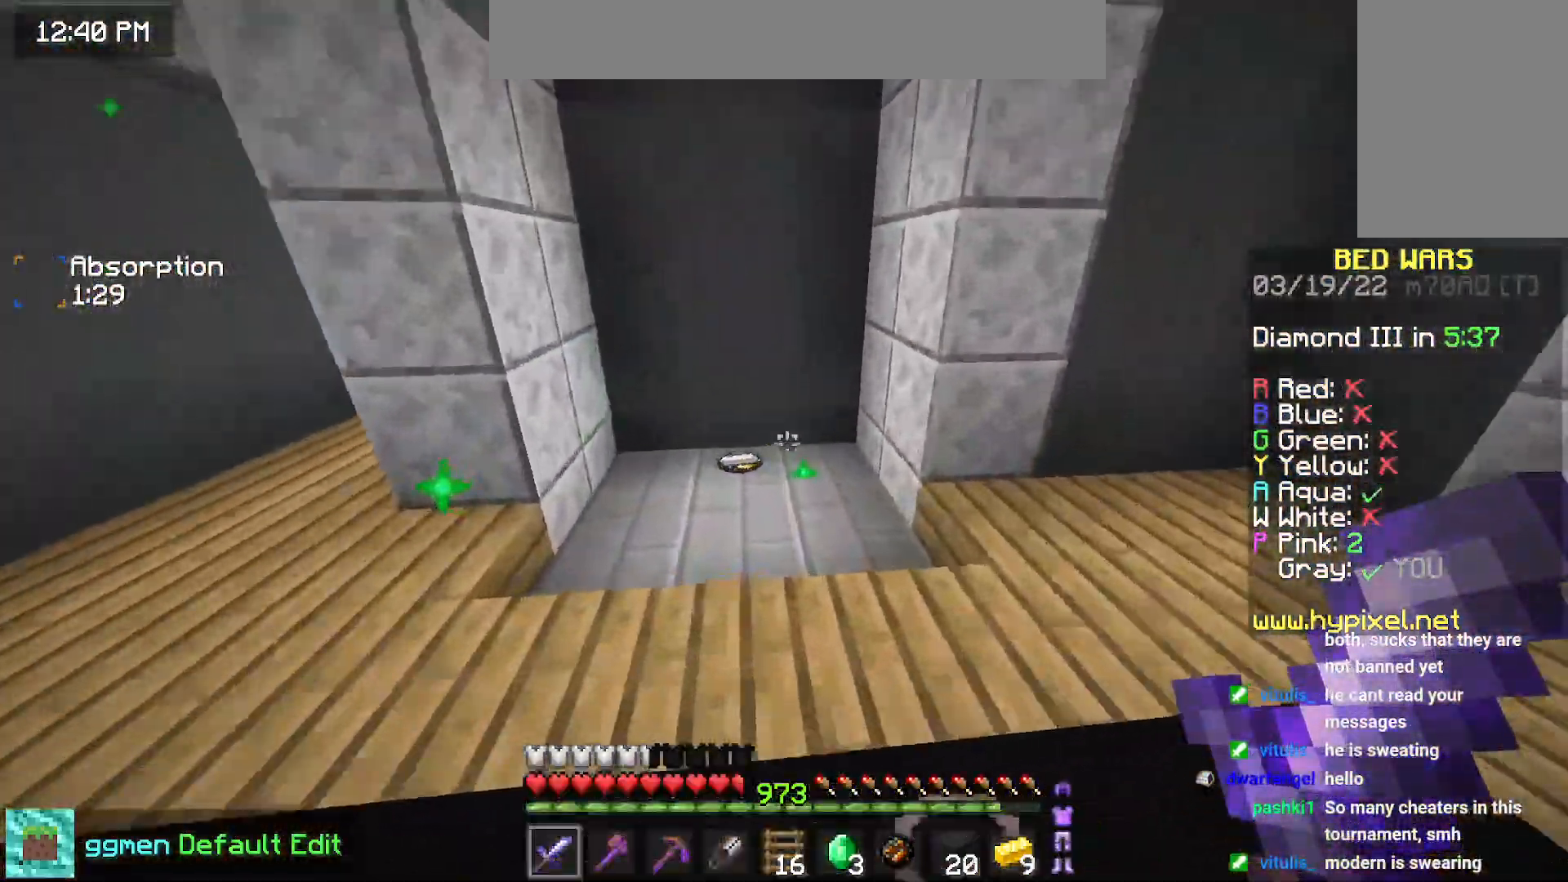
{"keys": [], "mouse": [], "events": [[317, "up", "up"]]}
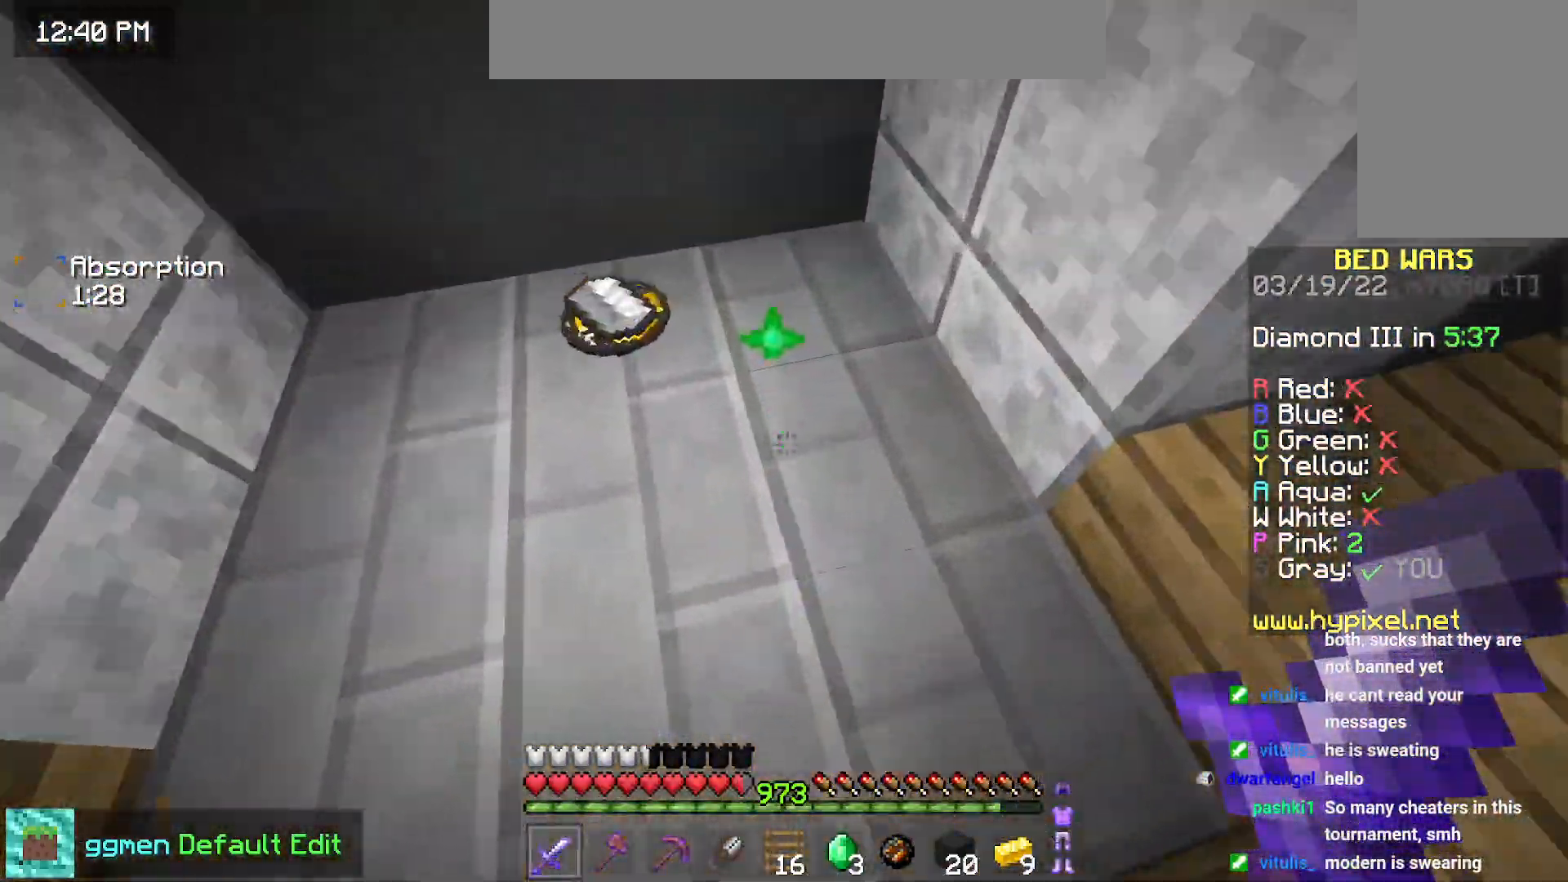
{"keys": [], "mouse": [], "events": []}
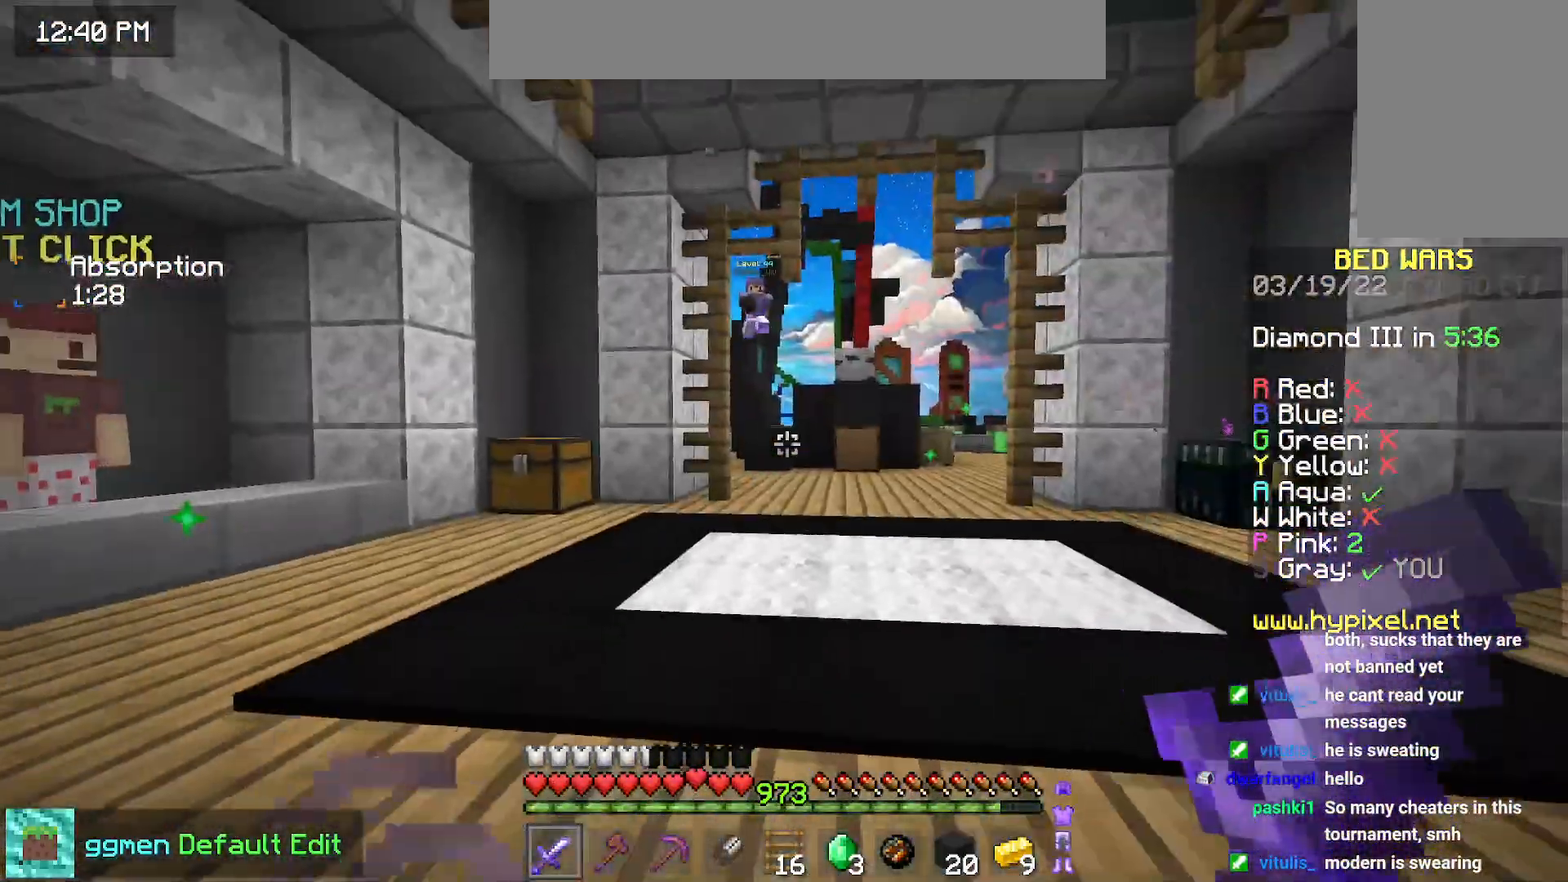
{"keys": [], "mouse": [], "events": []}
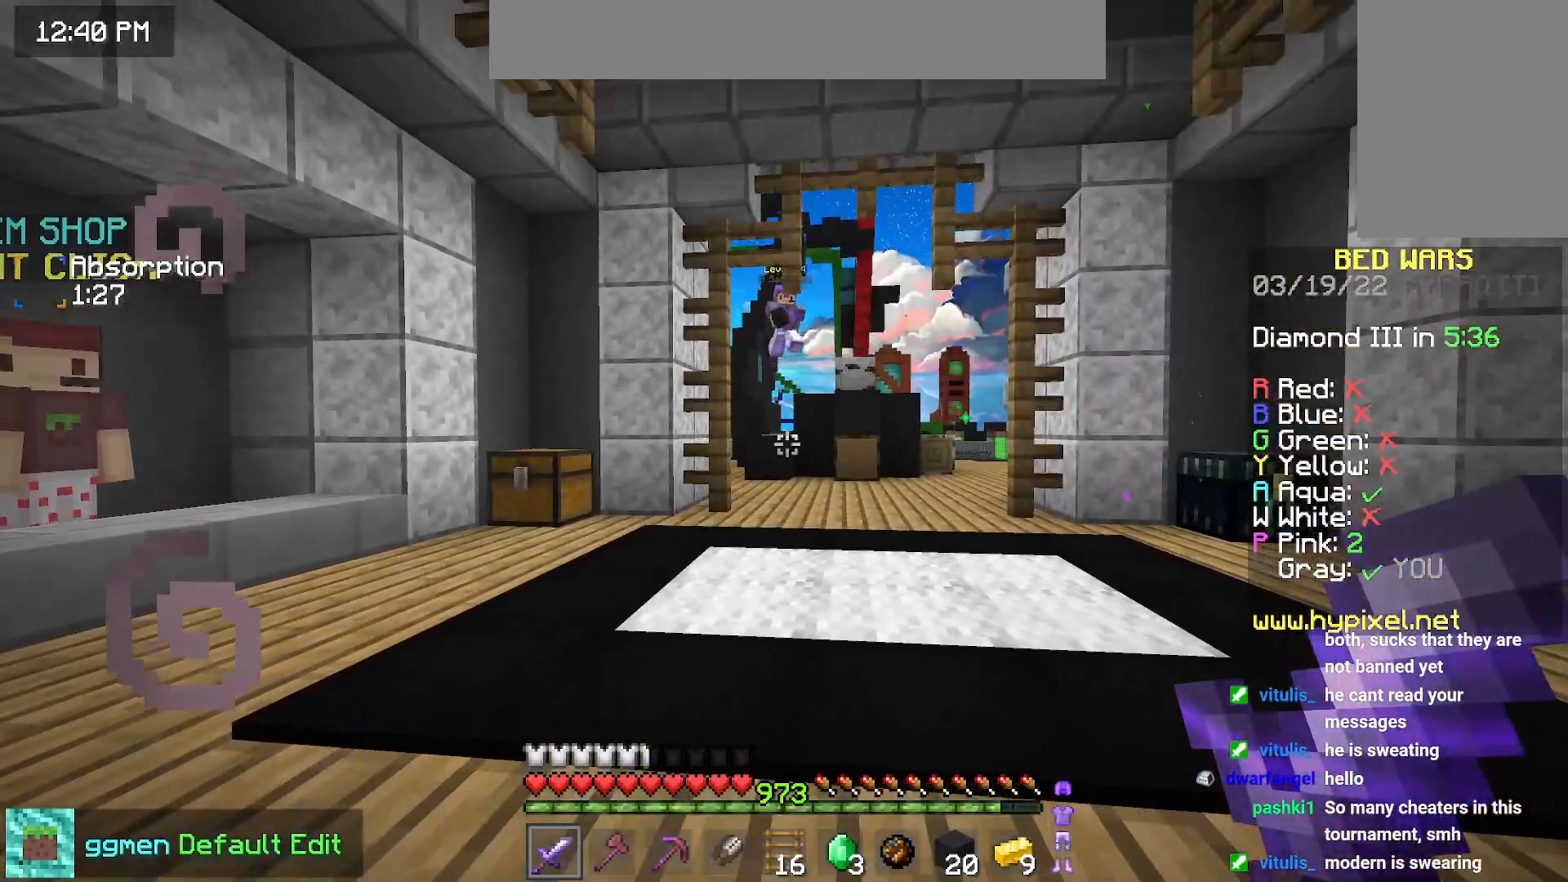
{"keys": [], "mouse": [], "events": []}
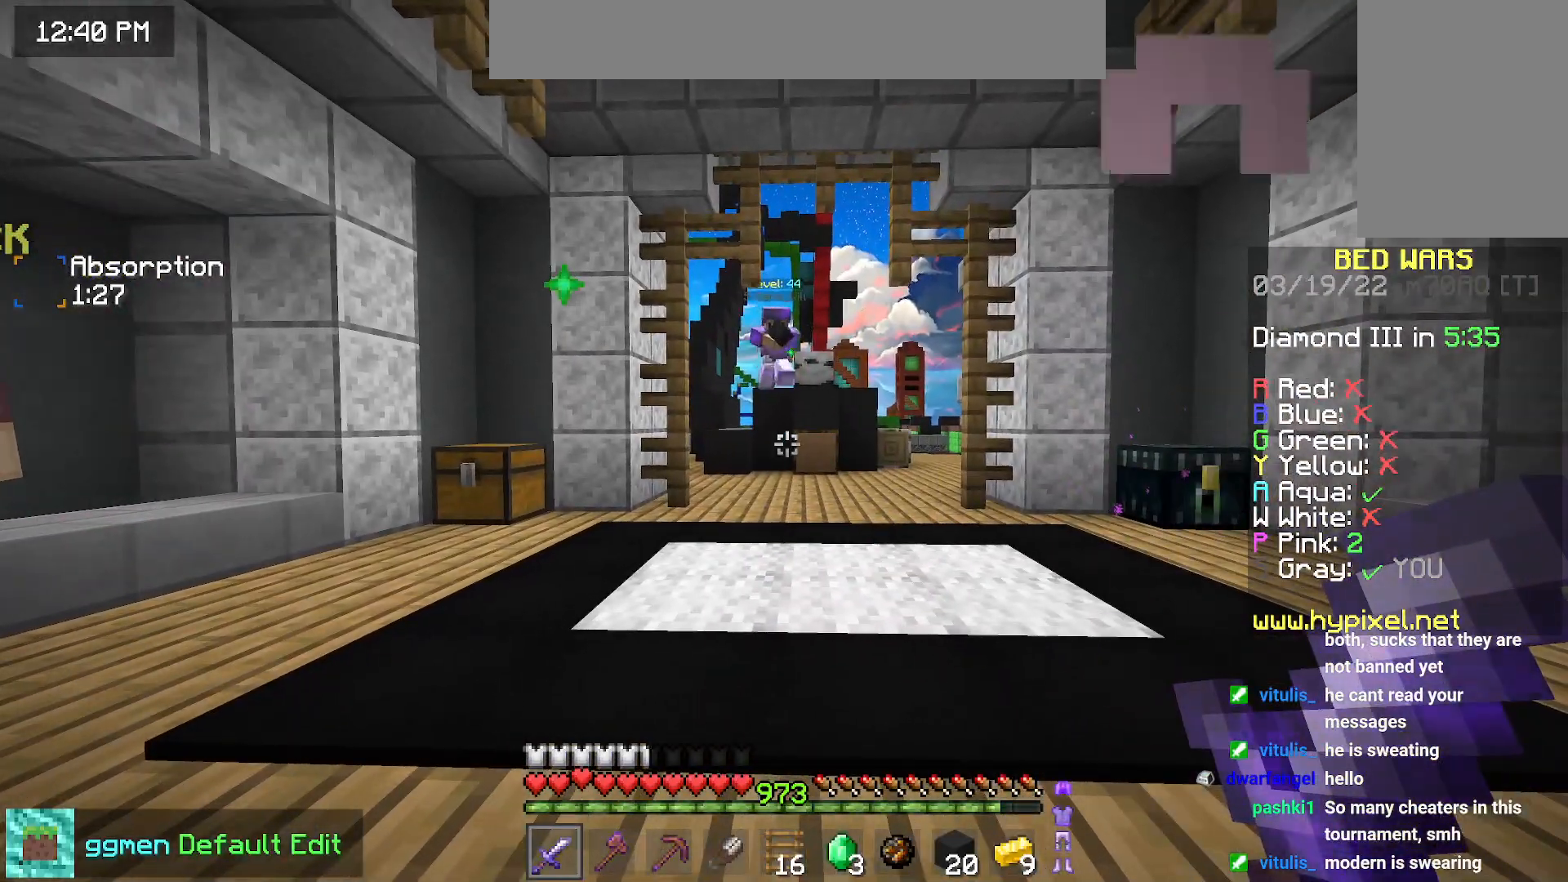
{"keys": [], "mouse": [], "events": []}
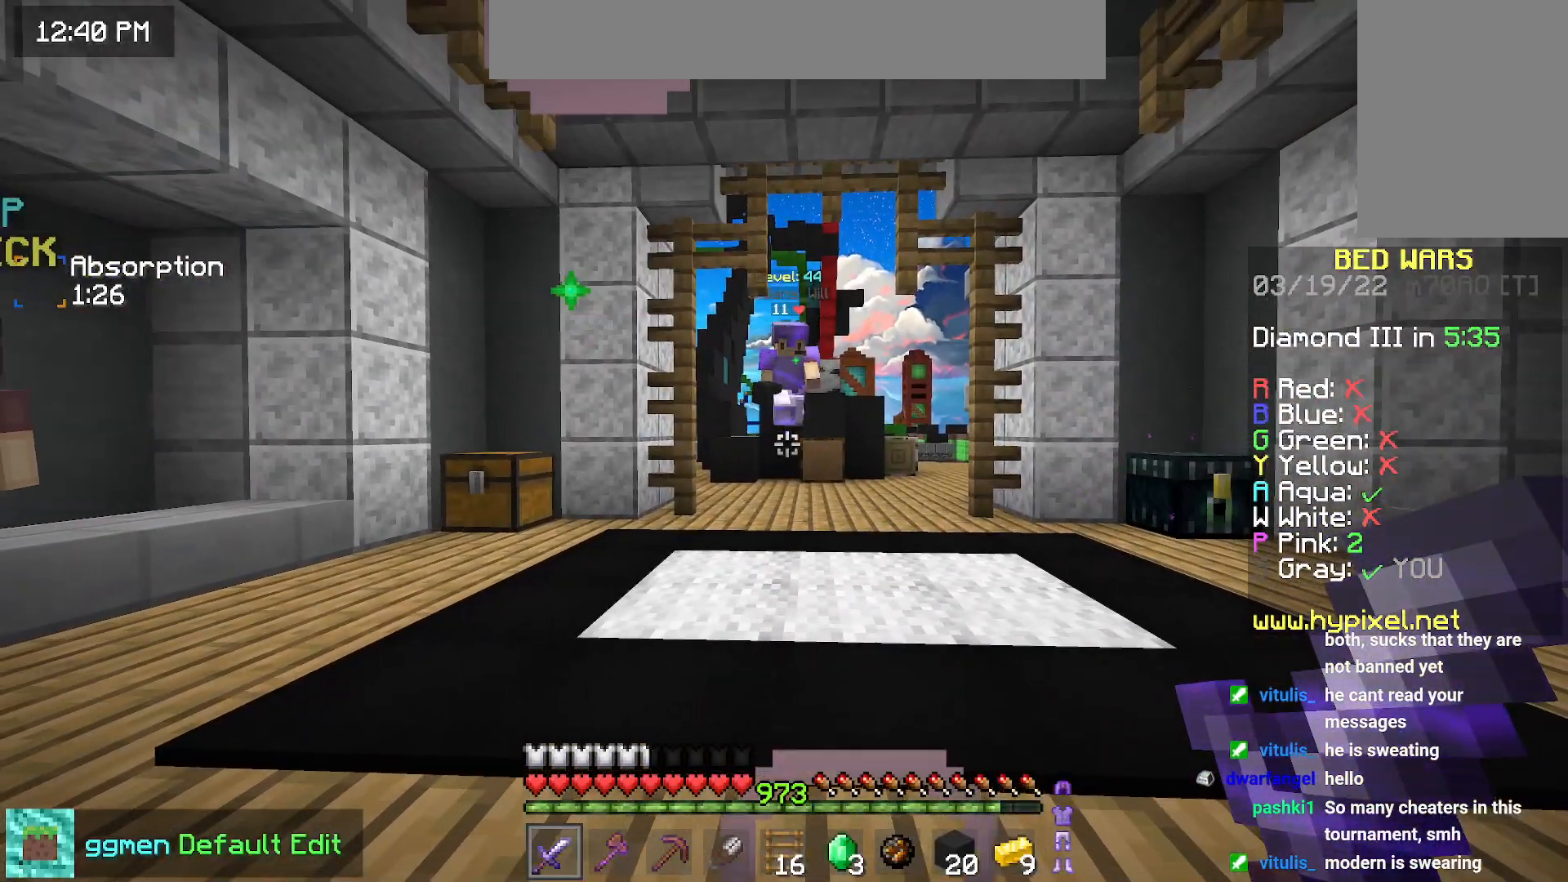
{"keys": [], "mouse": [], "events": []}
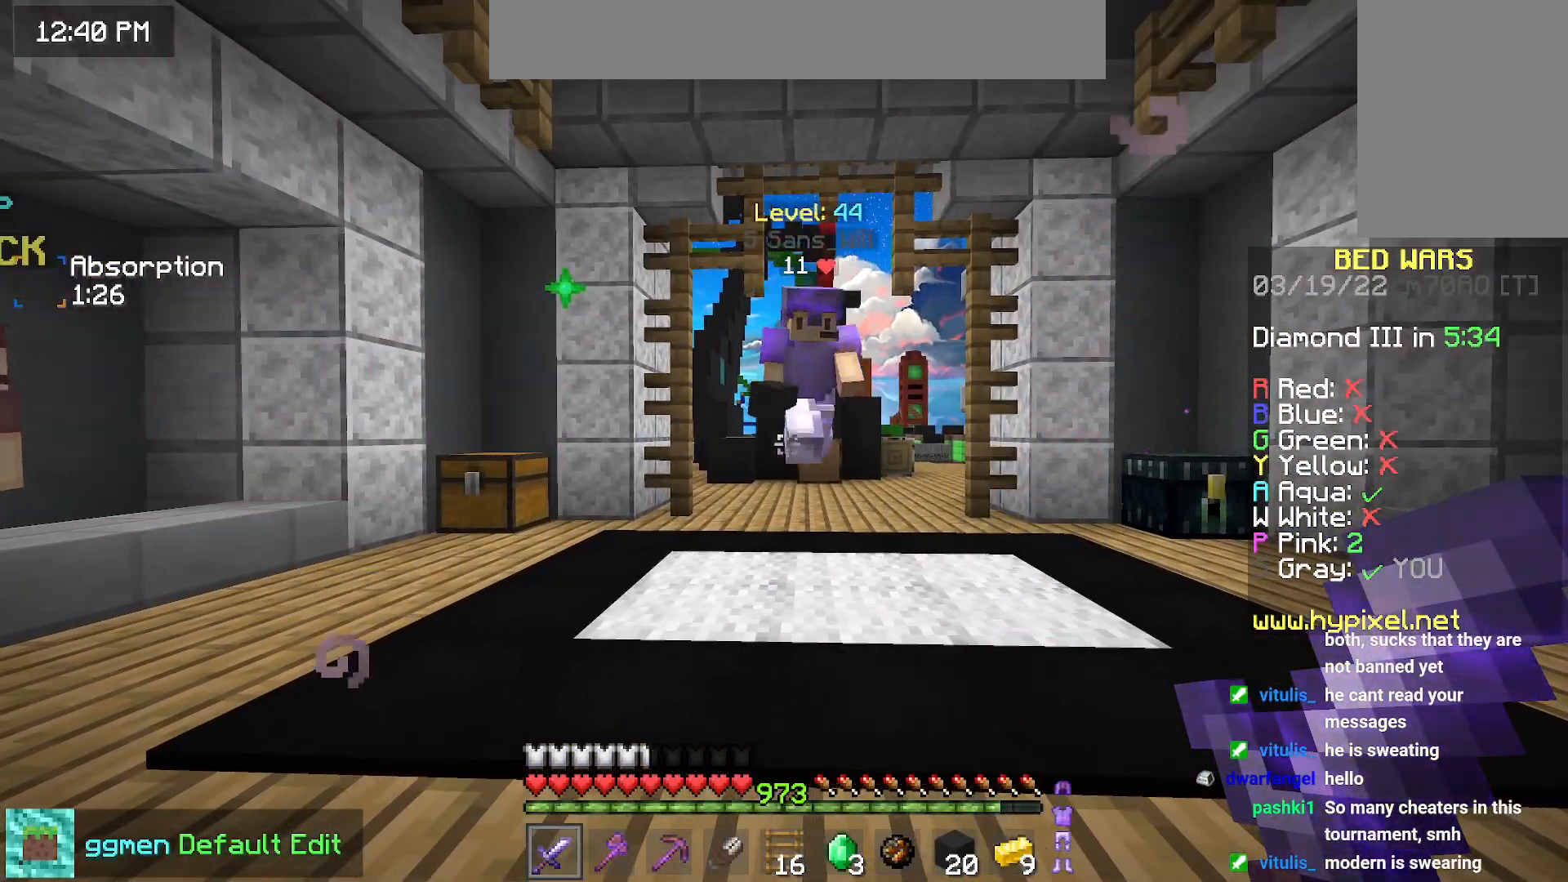
{"keys": [], "mouse": [], "events": []}
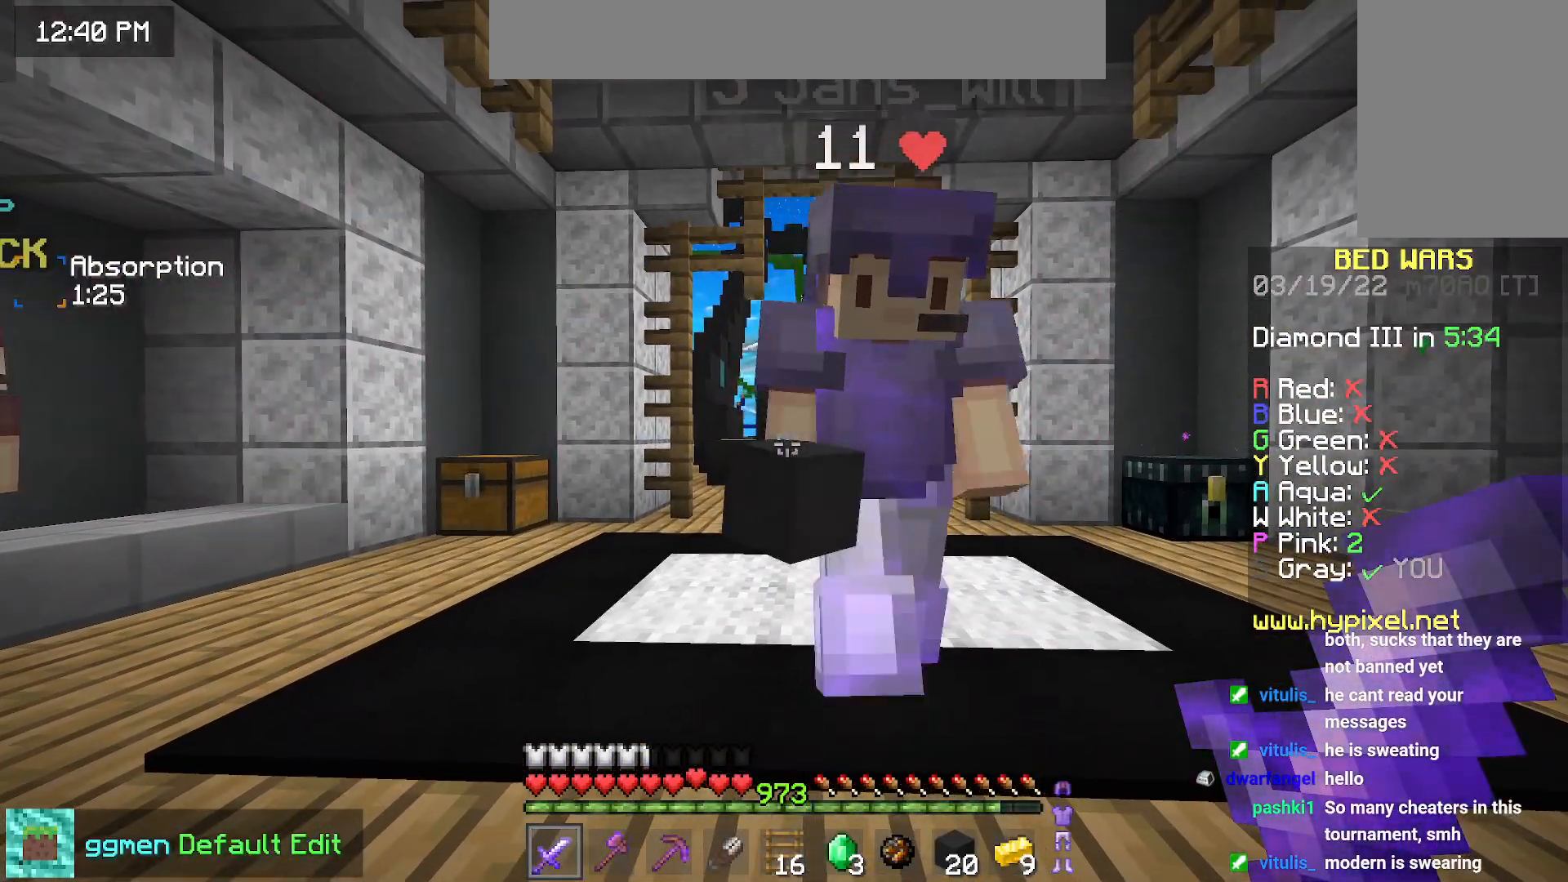
{"keys": [], "mouse": [], "events": []}
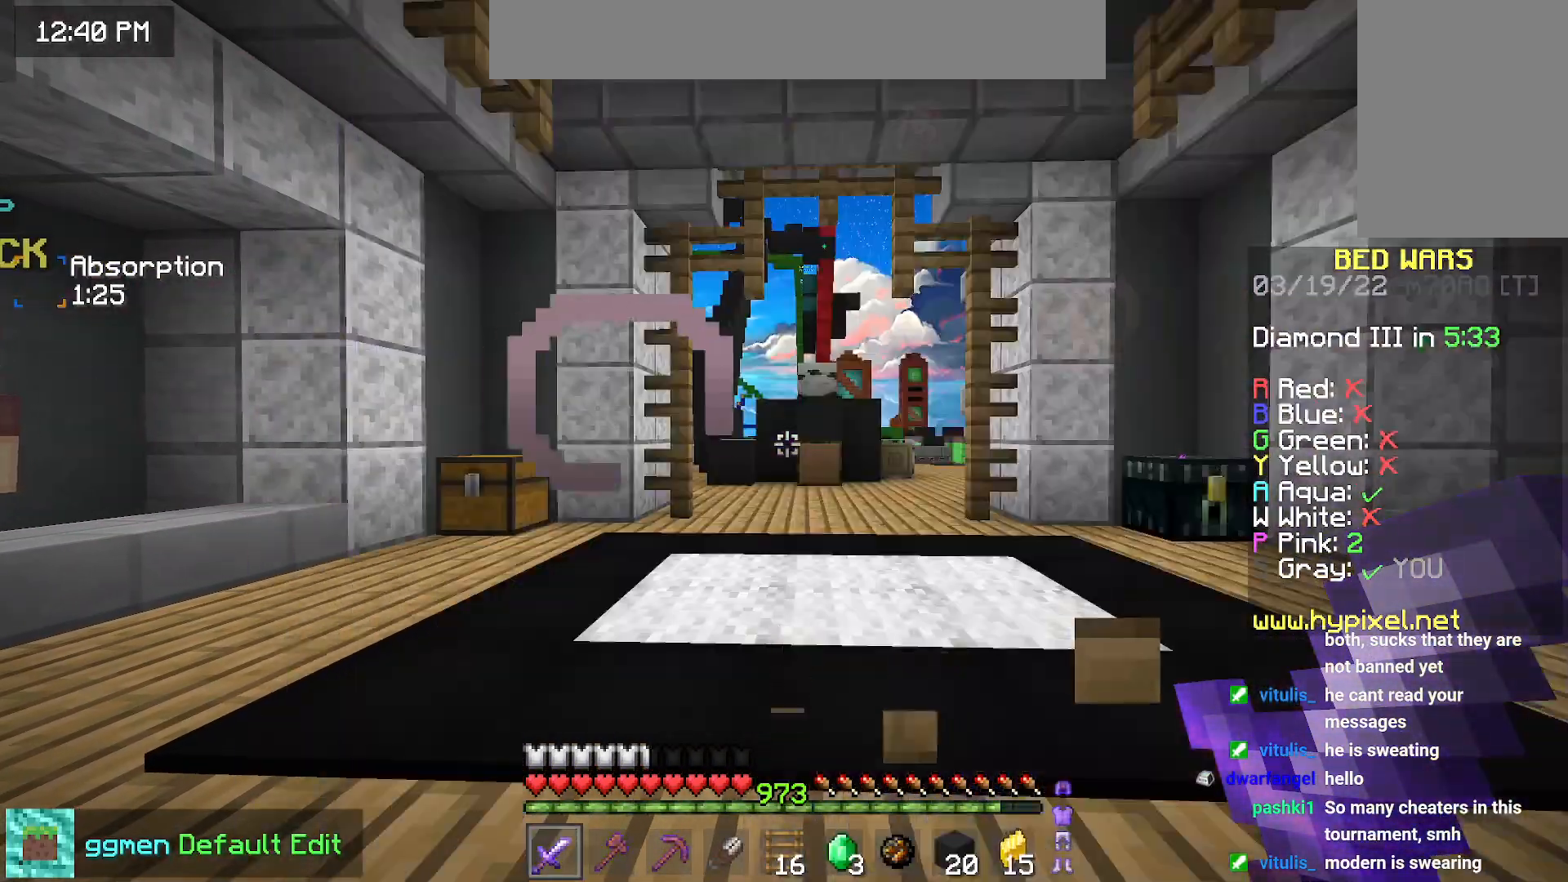
{"keys": ["up"], "mouse": [], "events": [[283, "up", "down"]]}
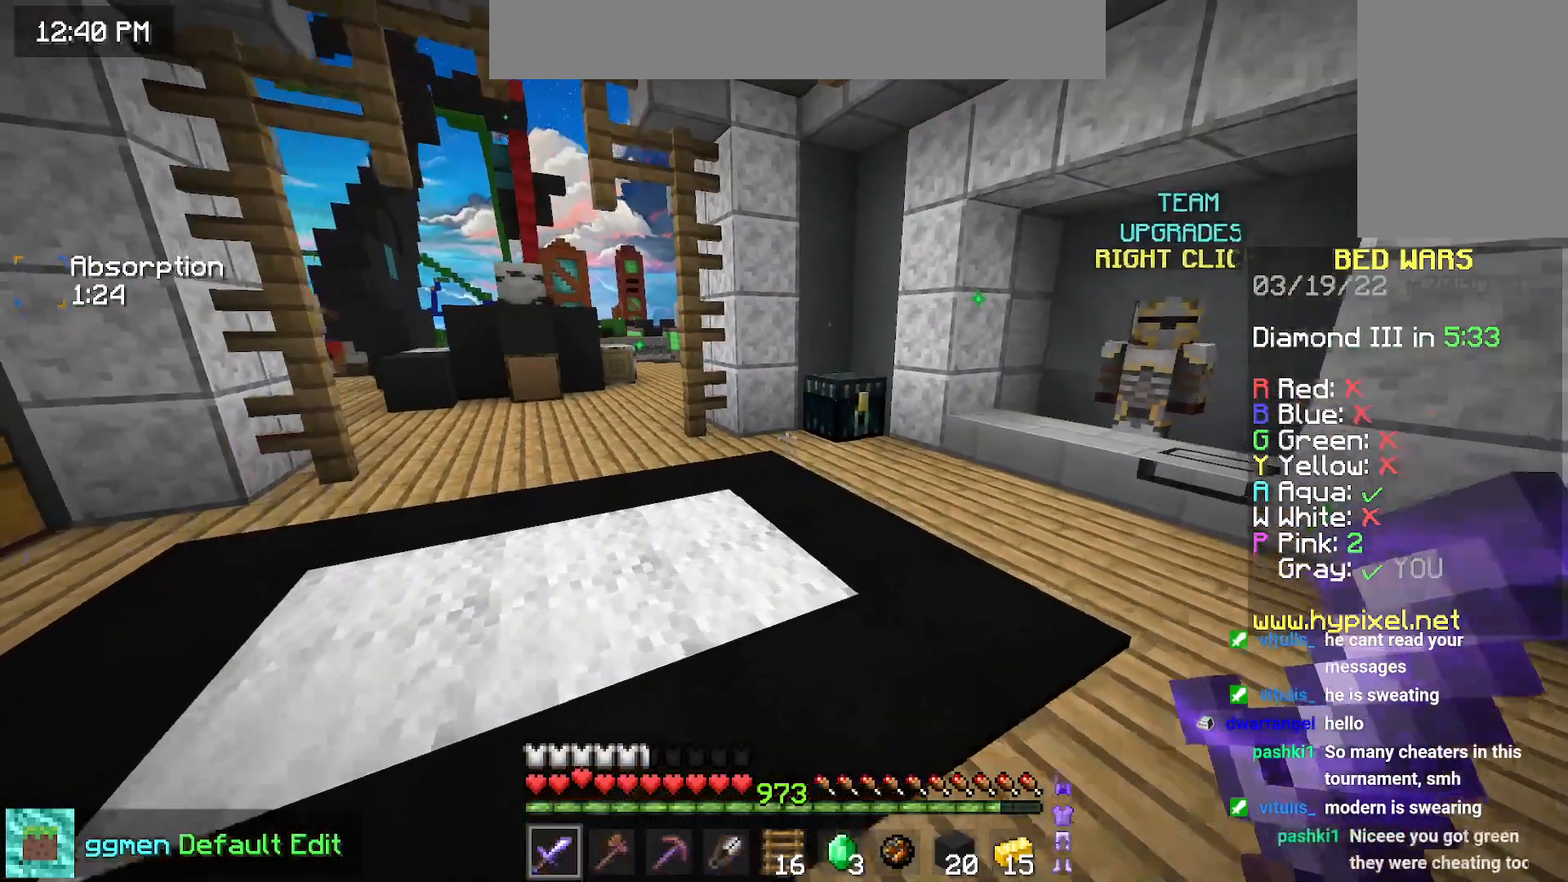
{"keys": ["left"], "mouse": ["right"], "events": [[400, "left", "down"], [417, "mouse_right", "down"], [484, "up", "up"]]}
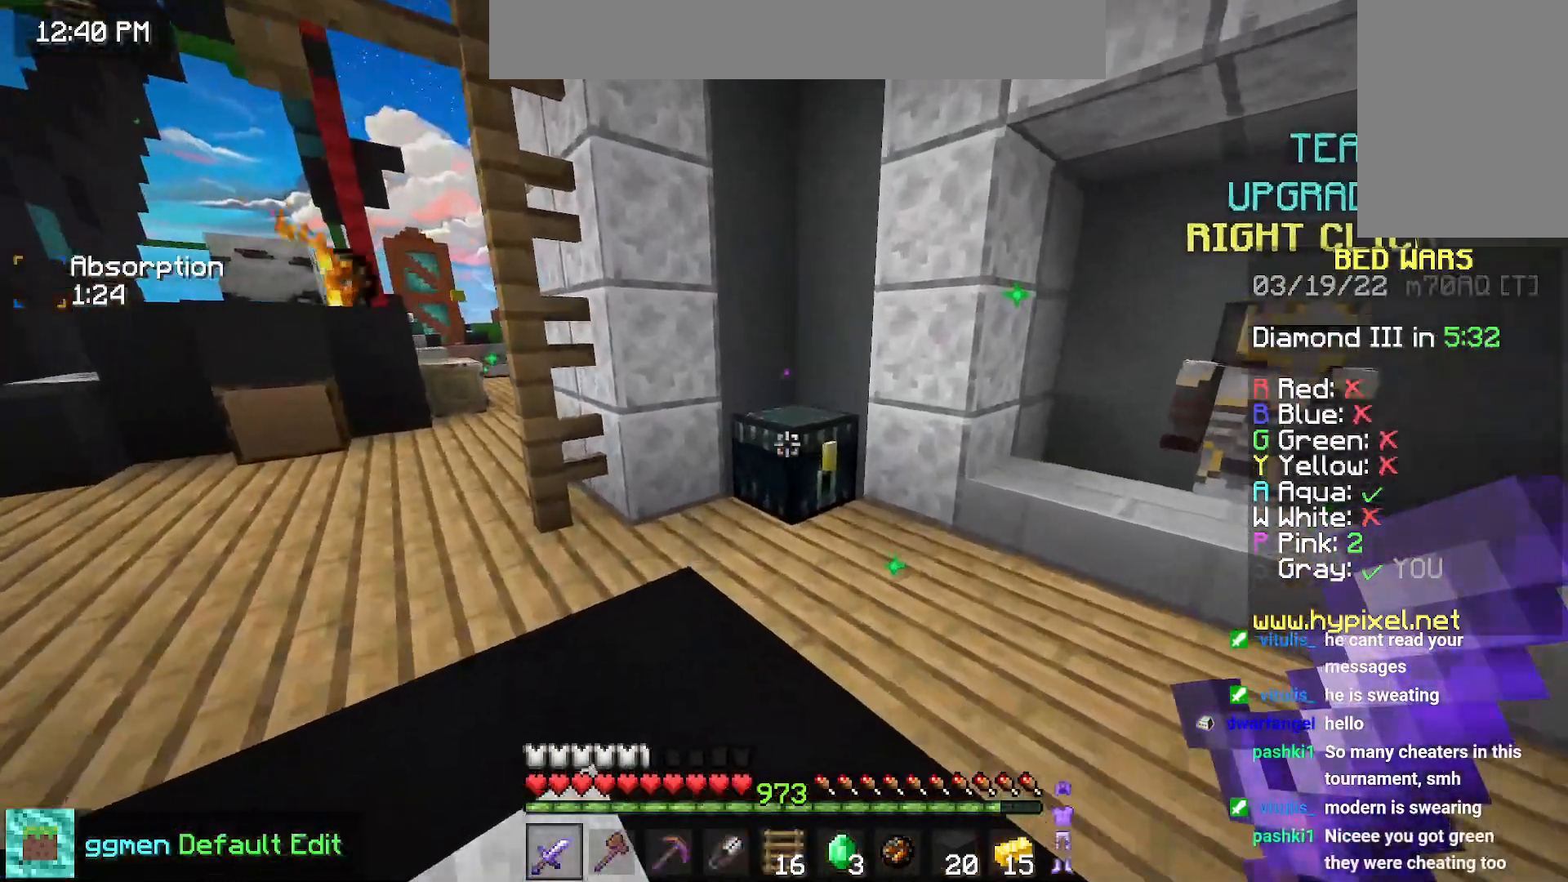
{"keys": [], "mouse": [], "events": [[16, "mouse_right", "up"], [150, "left", "up"]]}
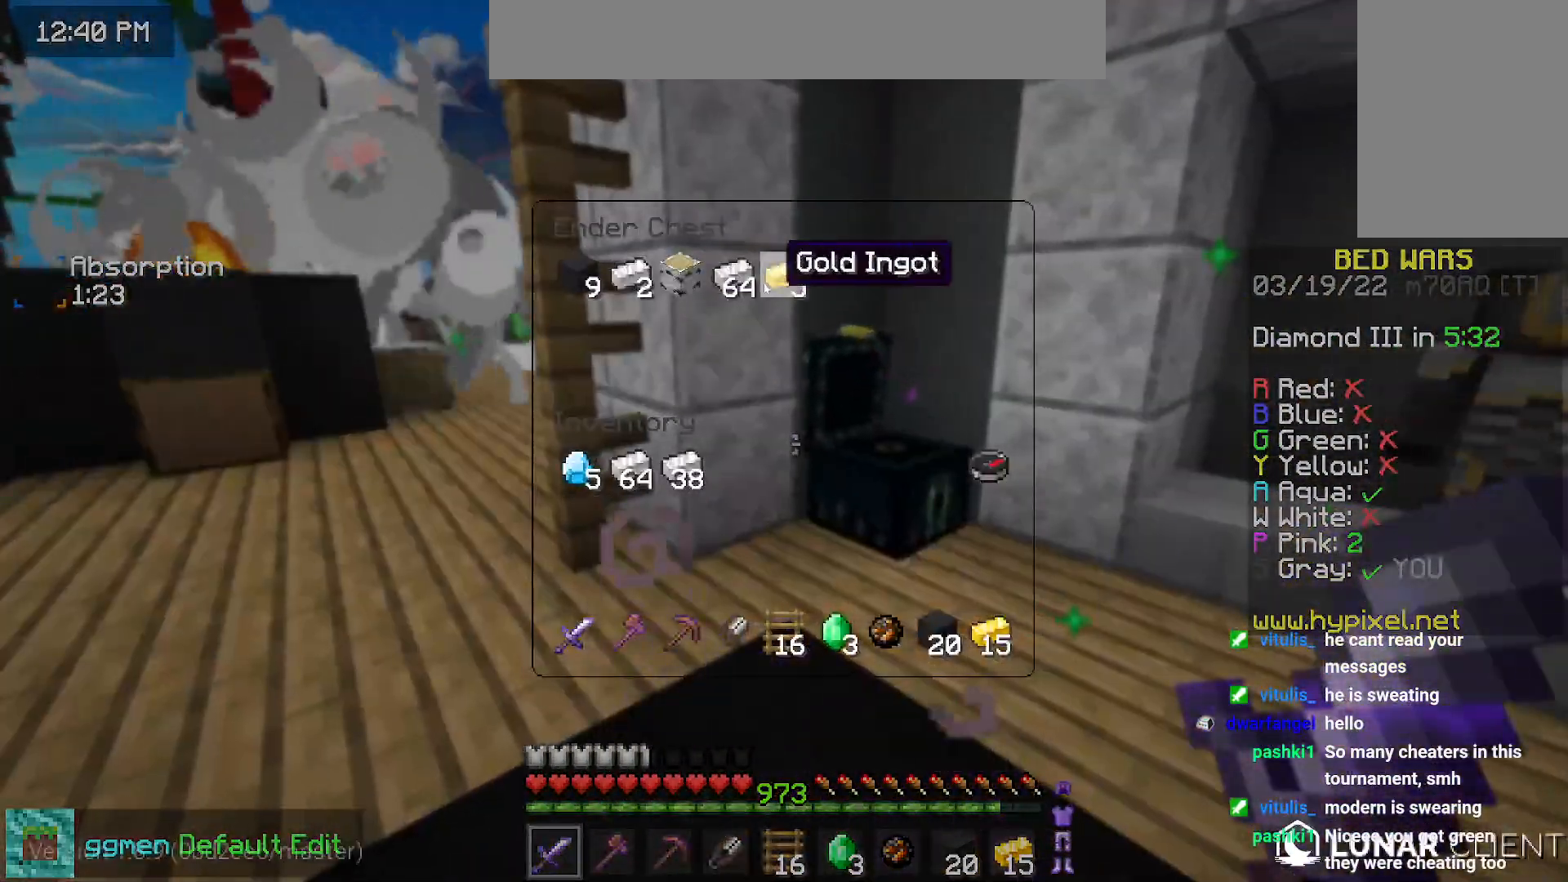
{"keys": [], "mouse": [], "events": []}
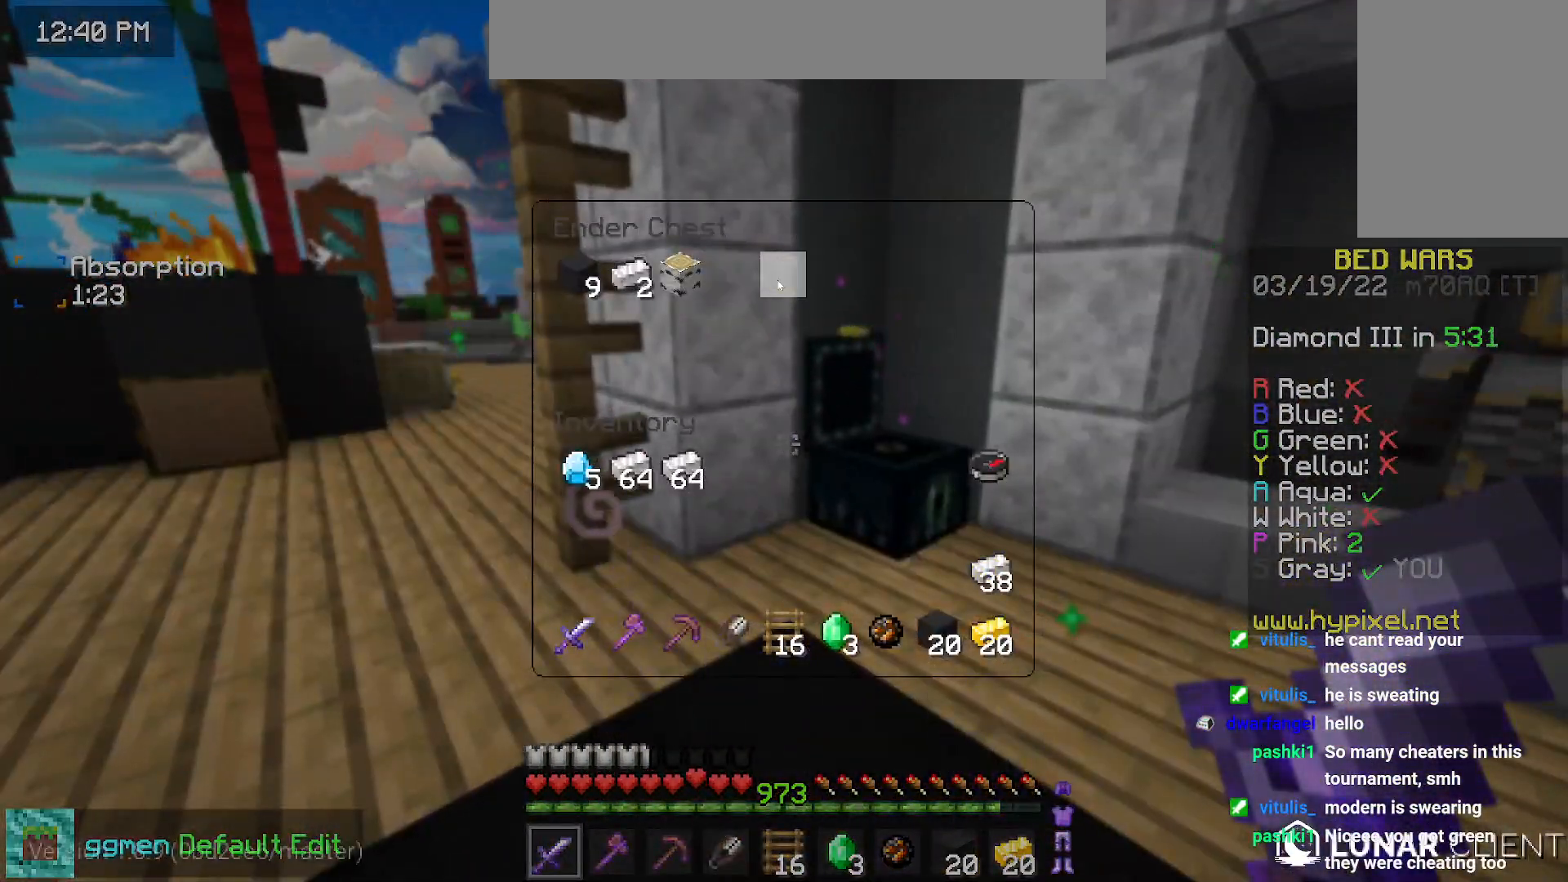
{"keys": ["space", "up"], "mouse": [], "events": [[200, "left", "down"], [216, "up", "down"], [417, "left", "up"], [433, "space", "down"]]}
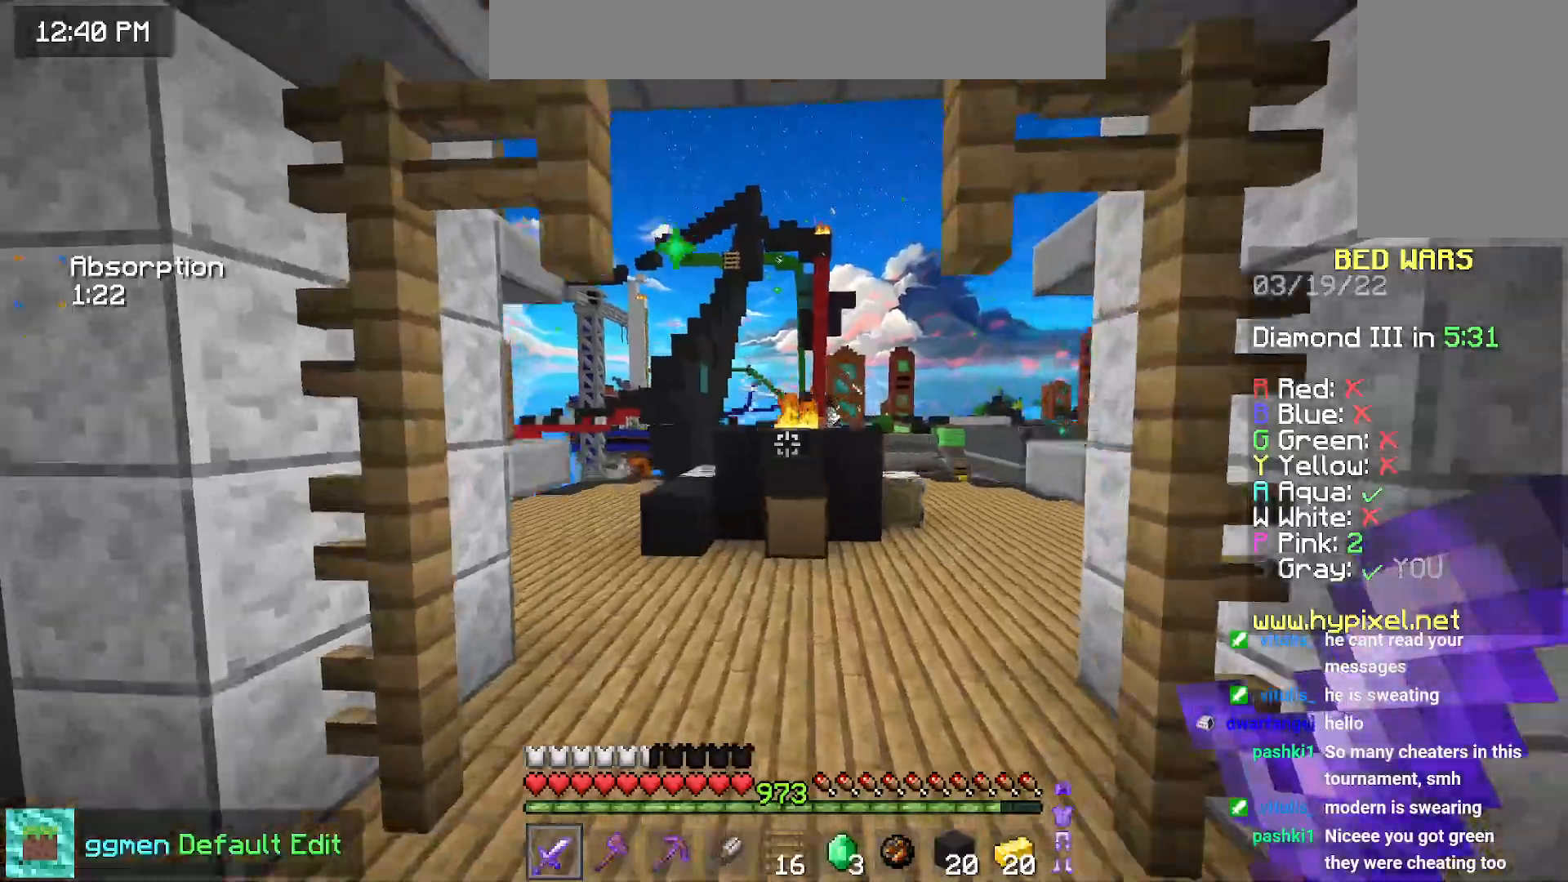
{"keys": ["left", "up"], "mouse": [], "events": [[267, "space", "up"], [334, "left", "down"]]}
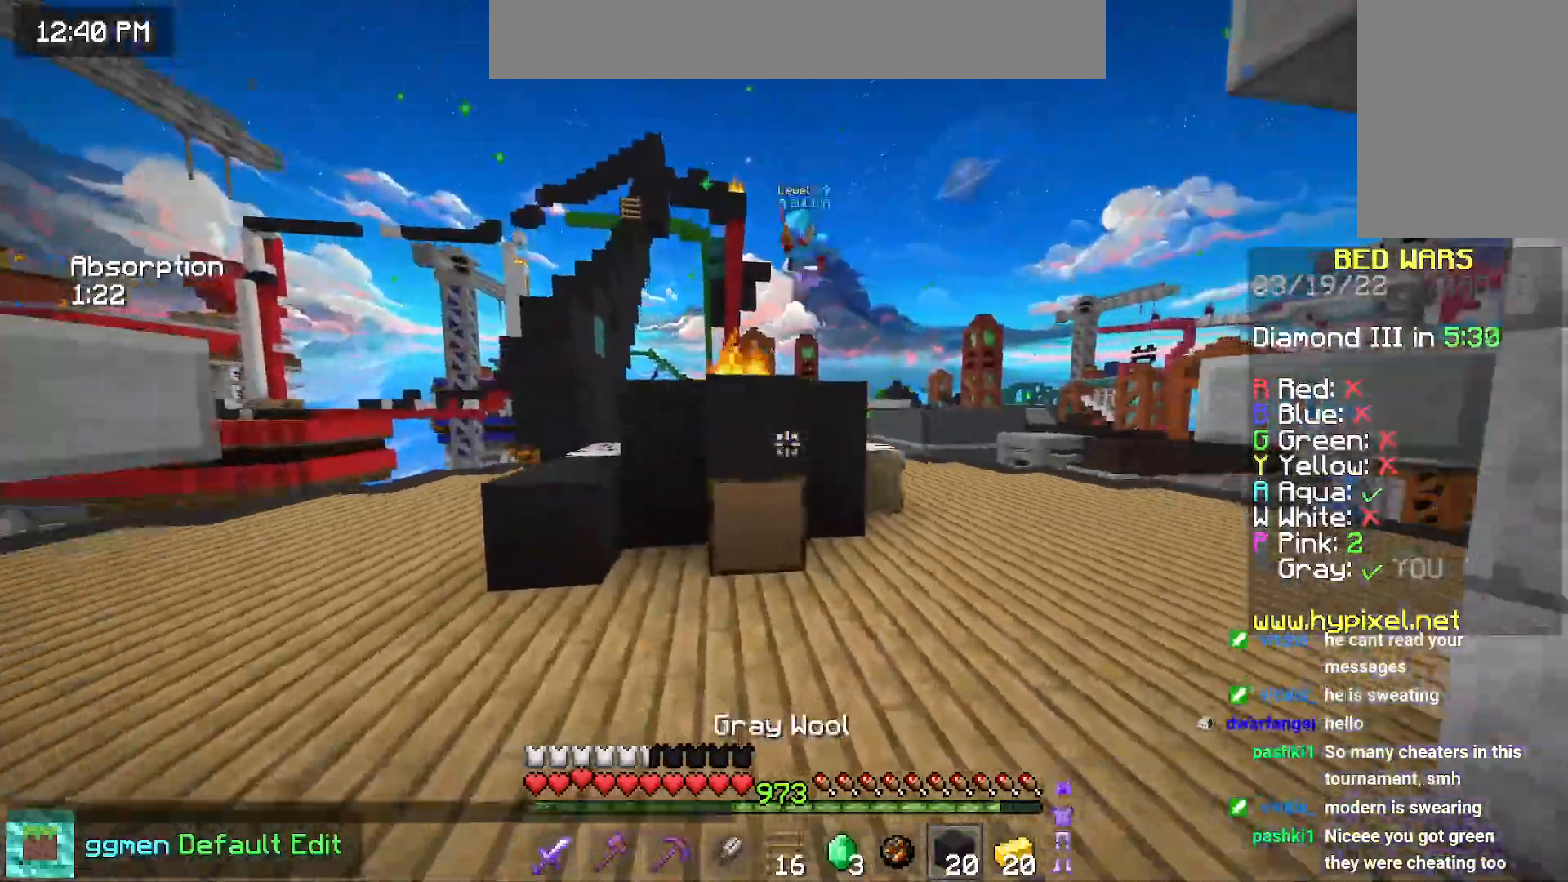
{"keys": ["left", "up"], "mouse": [], "events": [[283, "space", "down"], [450, "space", "up"]]}